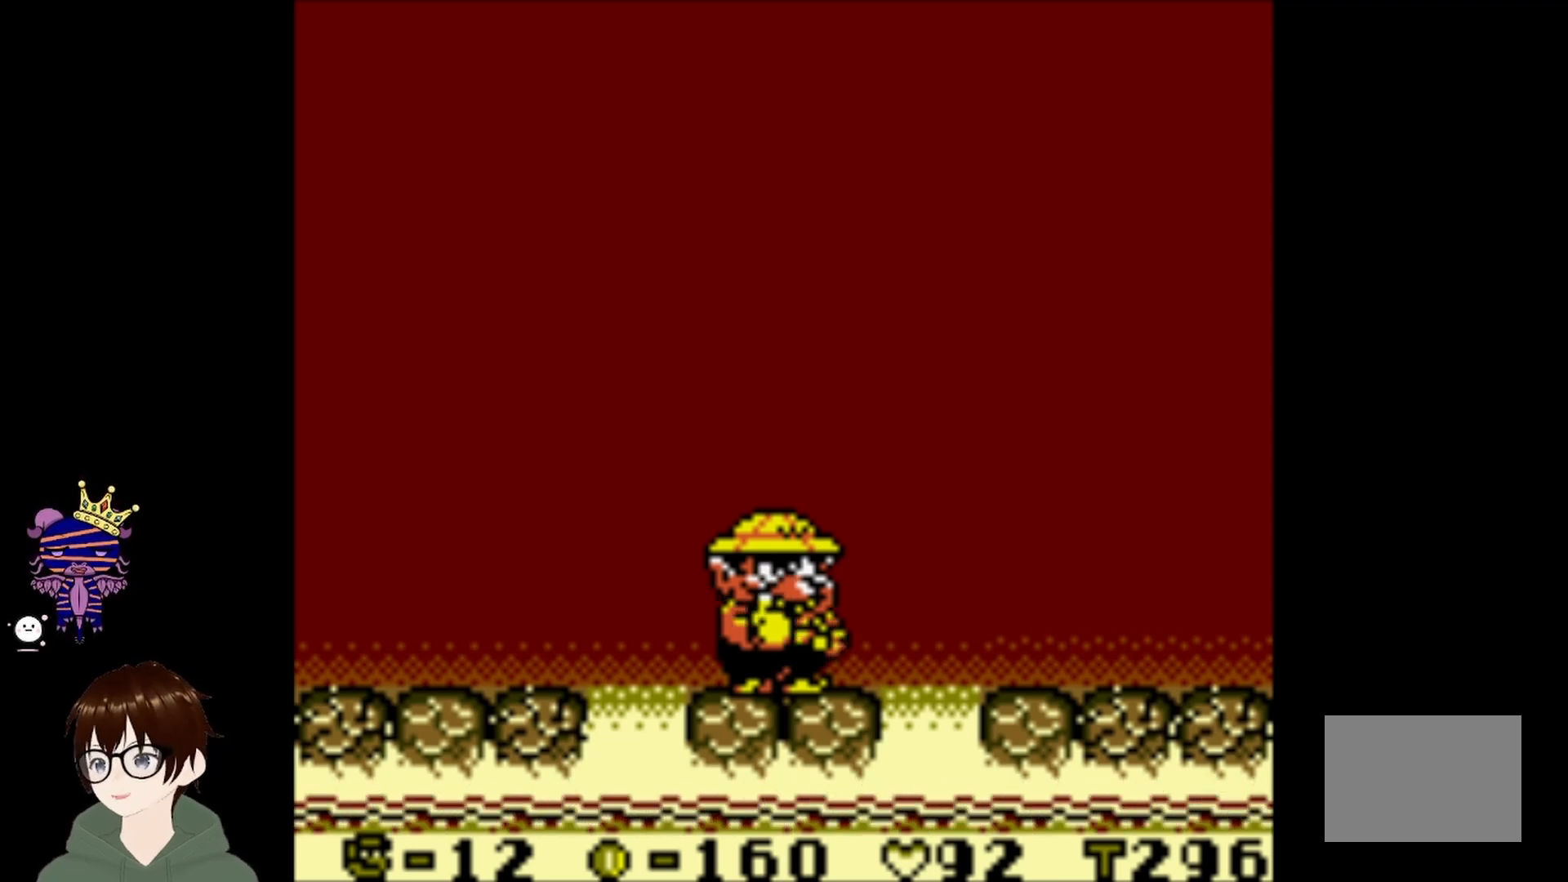
Gameplay with a controller (PlayStation layout); each line is a JSON object with the inputs held at the frame after it. "events" lists button and stick changes between this image and that frame as [ms after this image, input, new state], when the widget could be followed in between. Not read: L3 R3 right_stick.
{"buttons": [], "left_stick": "center", "events": []}
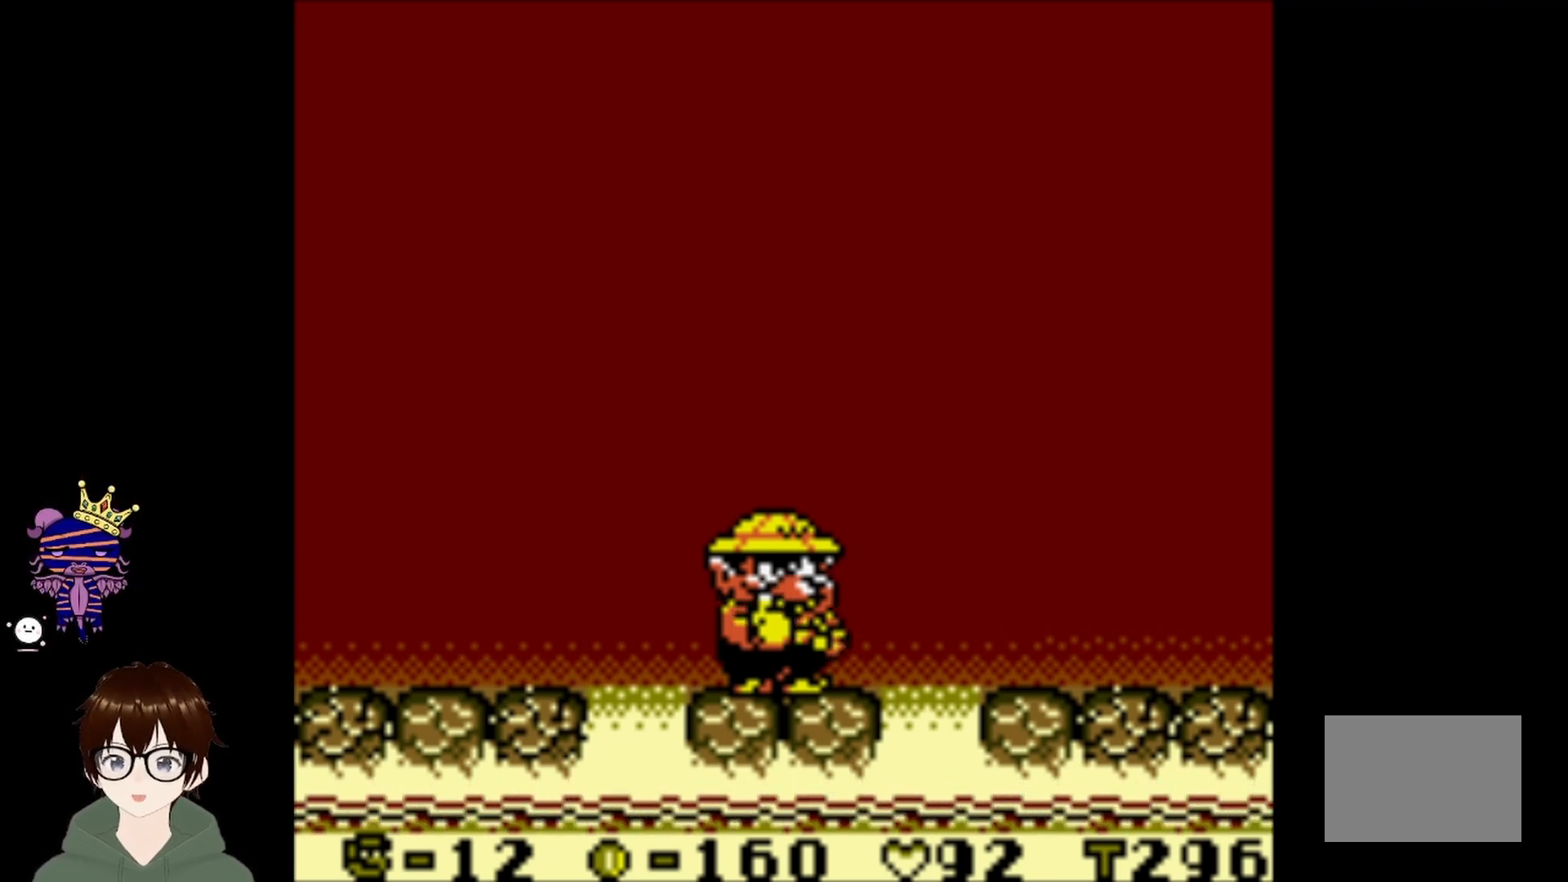
{"buttons": [], "left_stick": "center", "events": []}
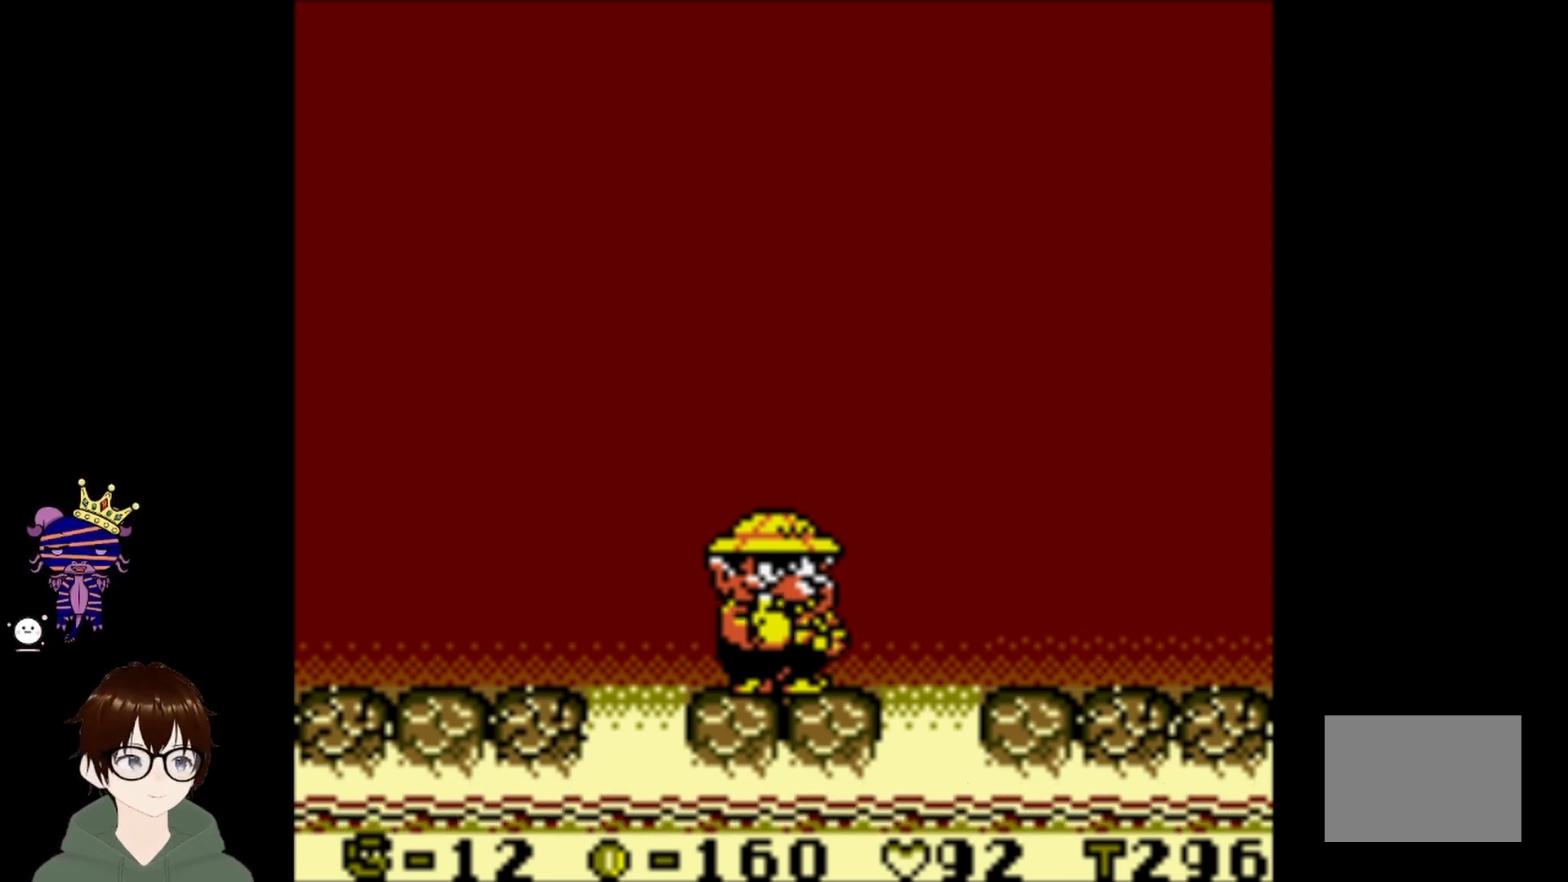
{"buttons": [], "left_stick": "center", "events": []}
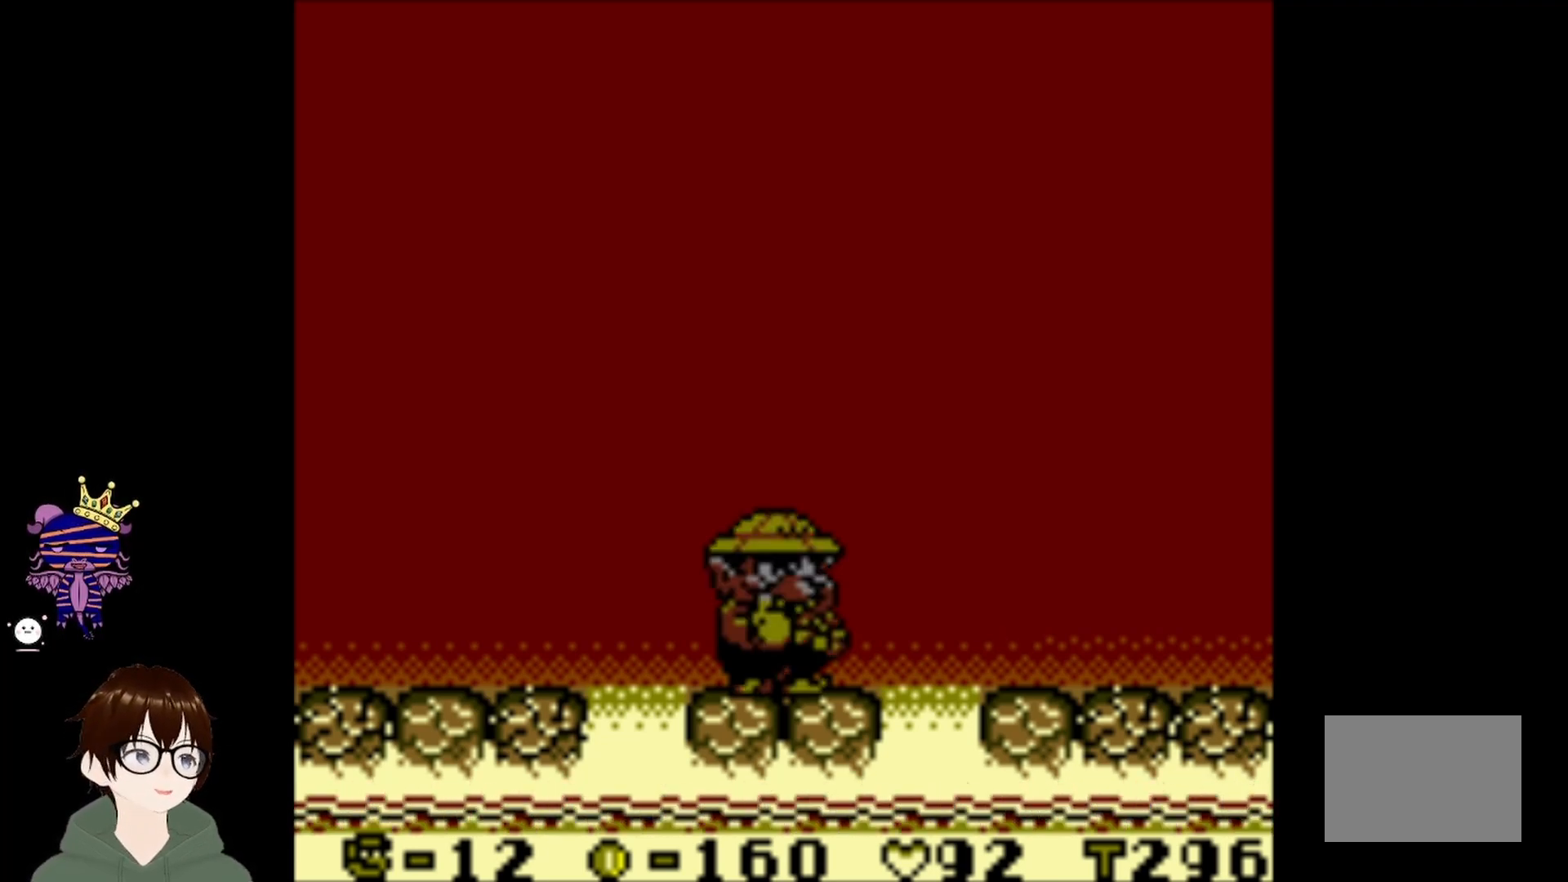
{"buttons": [], "left_stick": "center", "events": []}
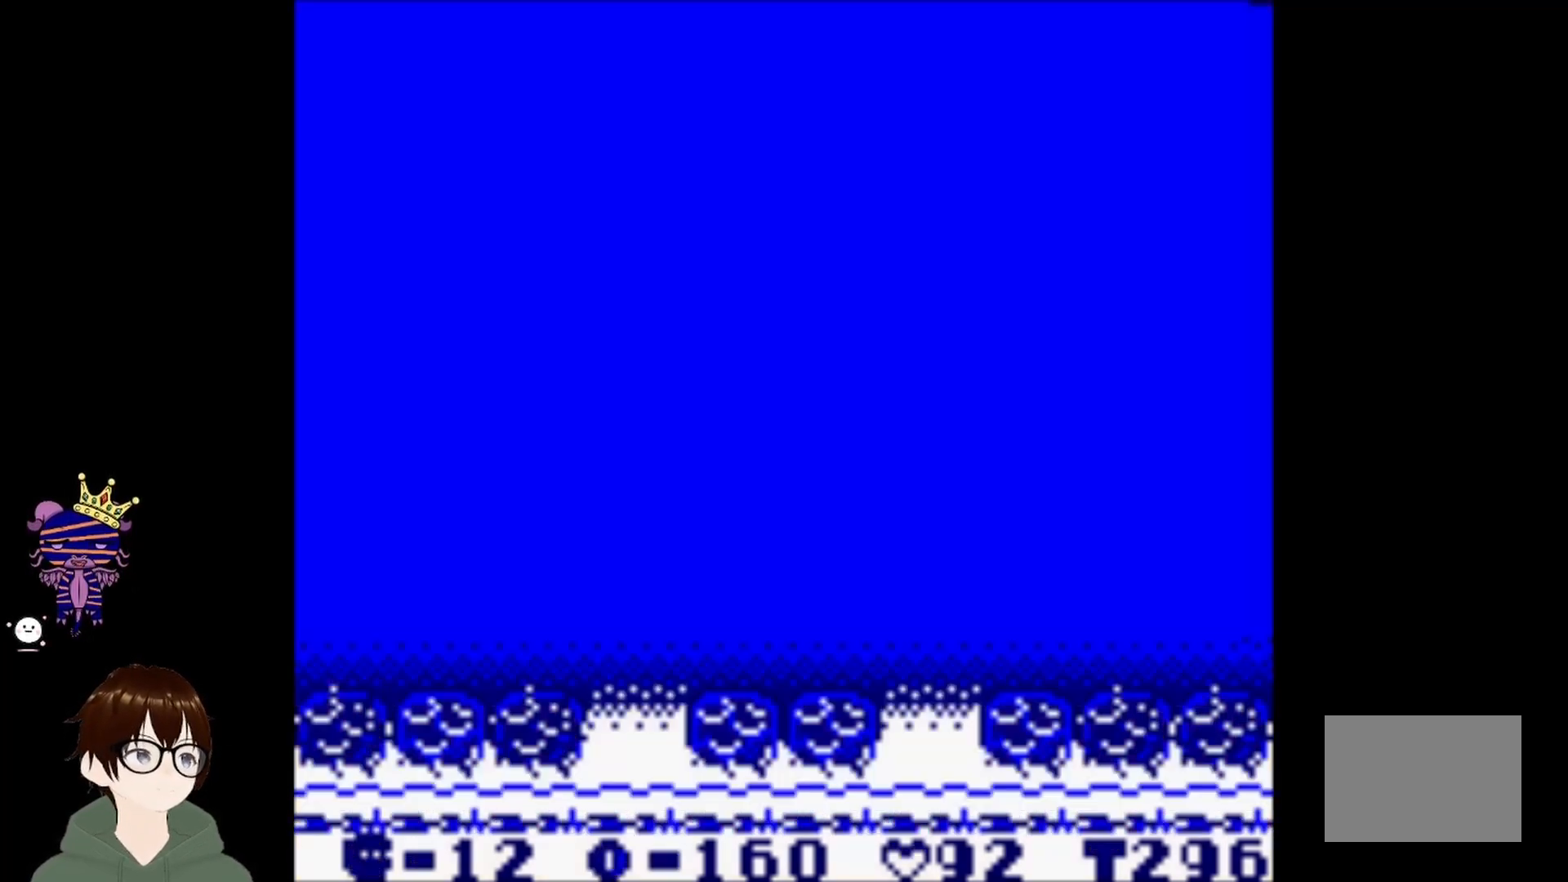
{"buttons": [], "left_stick": "center", "events": []}
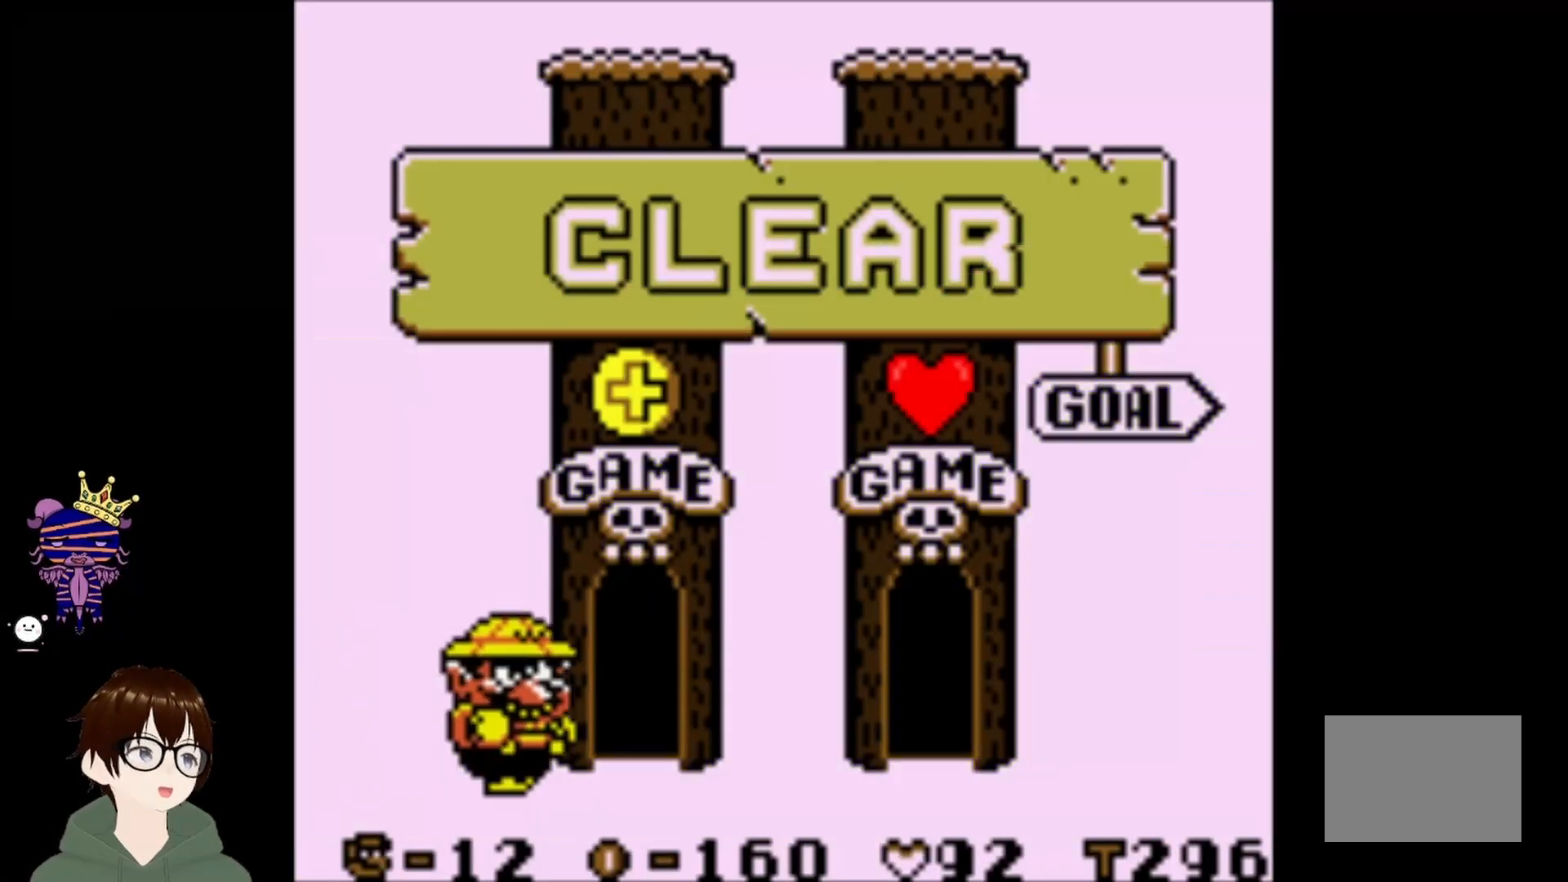
{"buttons": [], "left_stick": "center", "events": []}
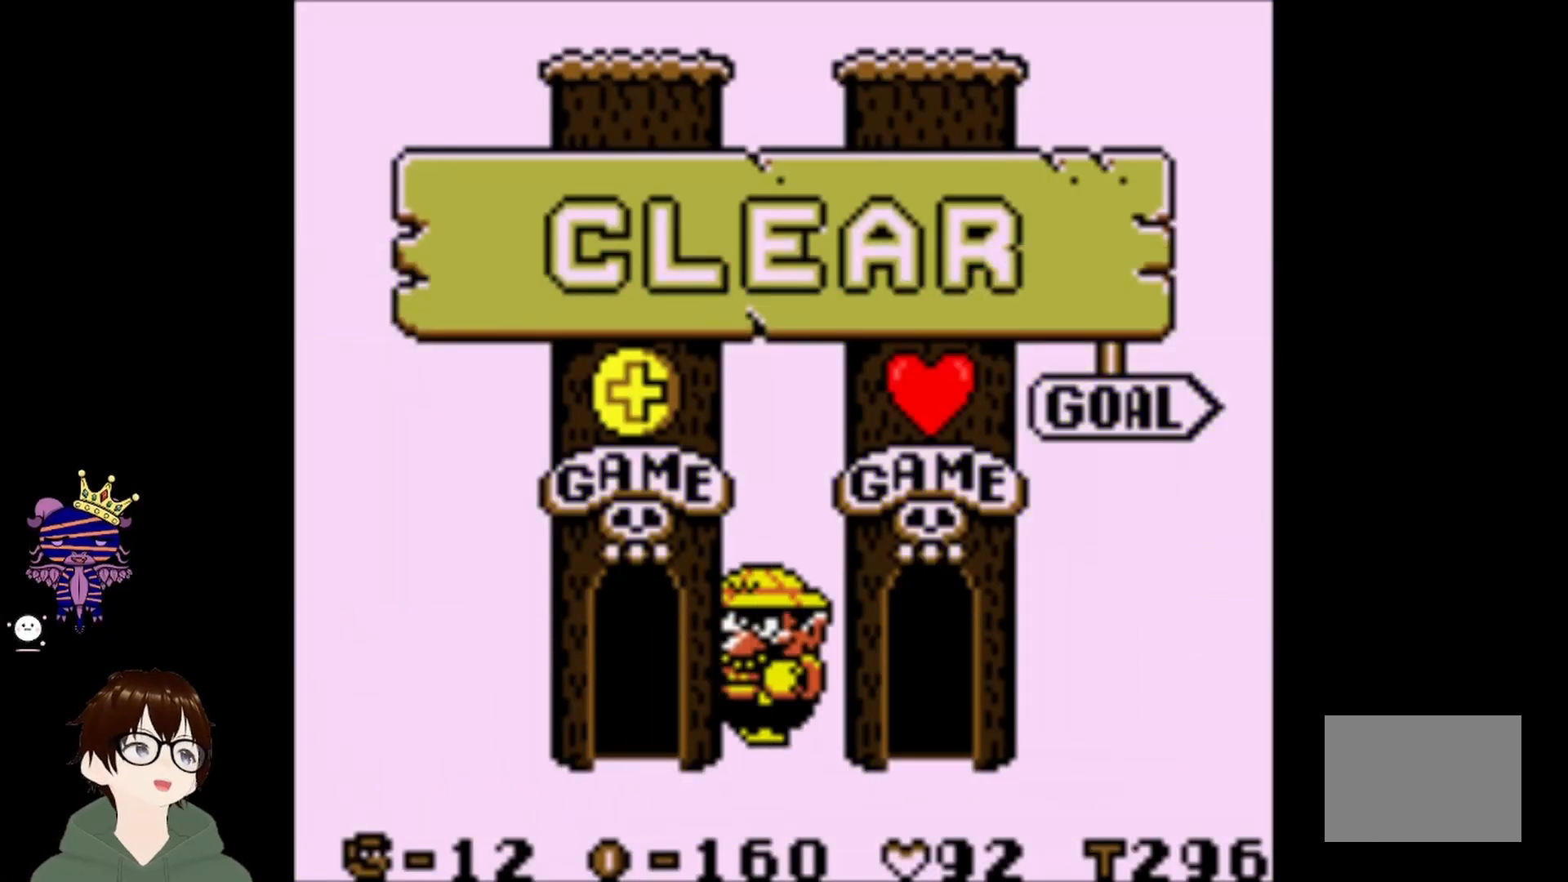
{"buttons": [], "left_stick": "center", "events": []}
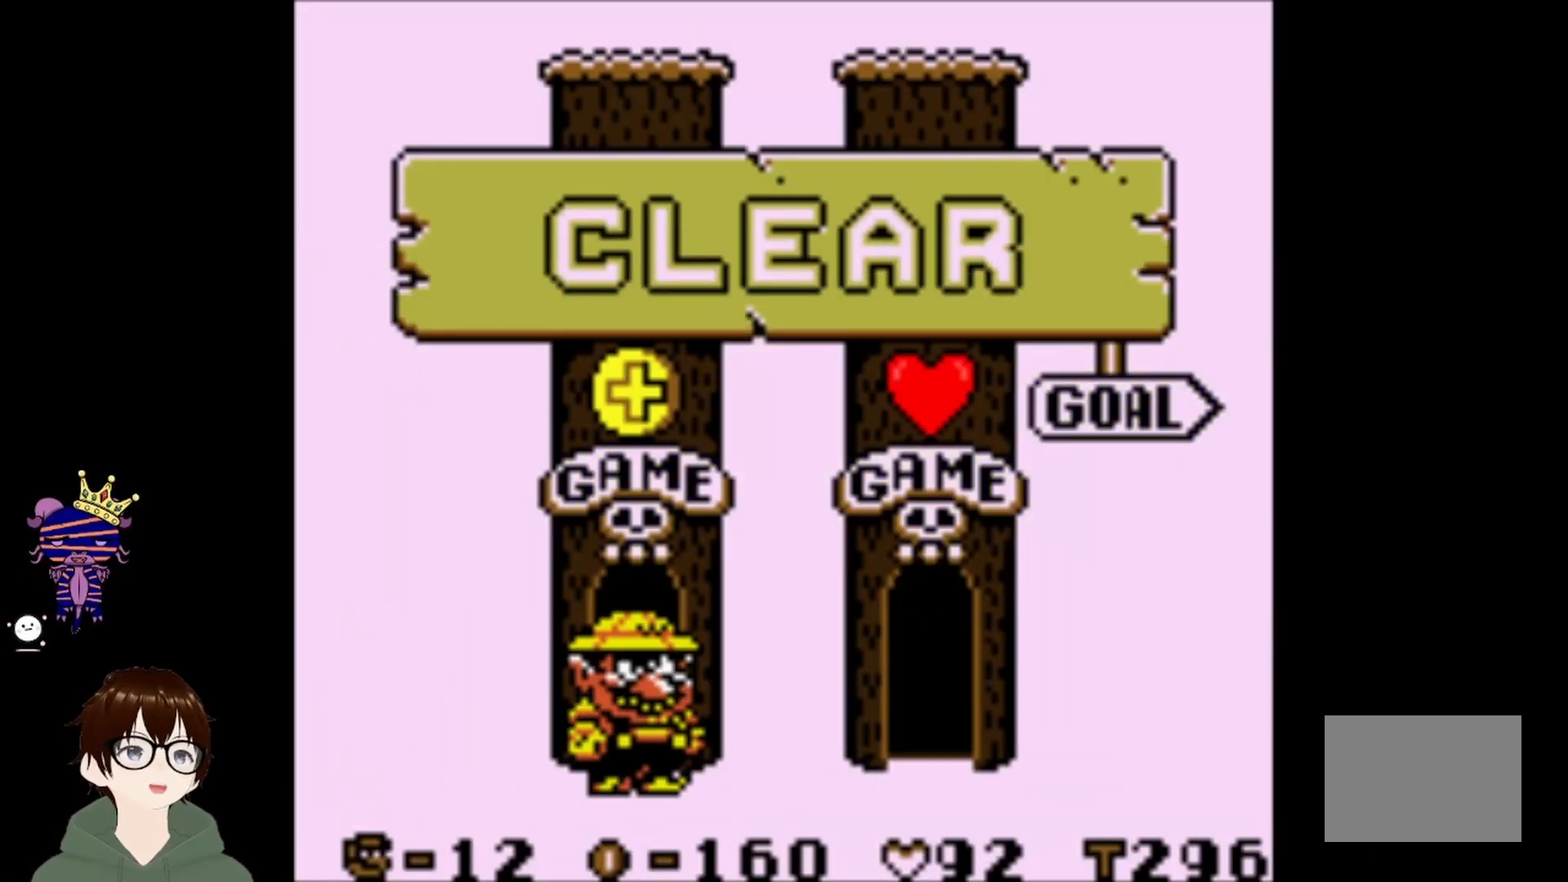
{"buttons": ["DPAD_RIGHT"], "left_stick": "center", "events": [[467, "DPAD_RIGHT", "down"]]}
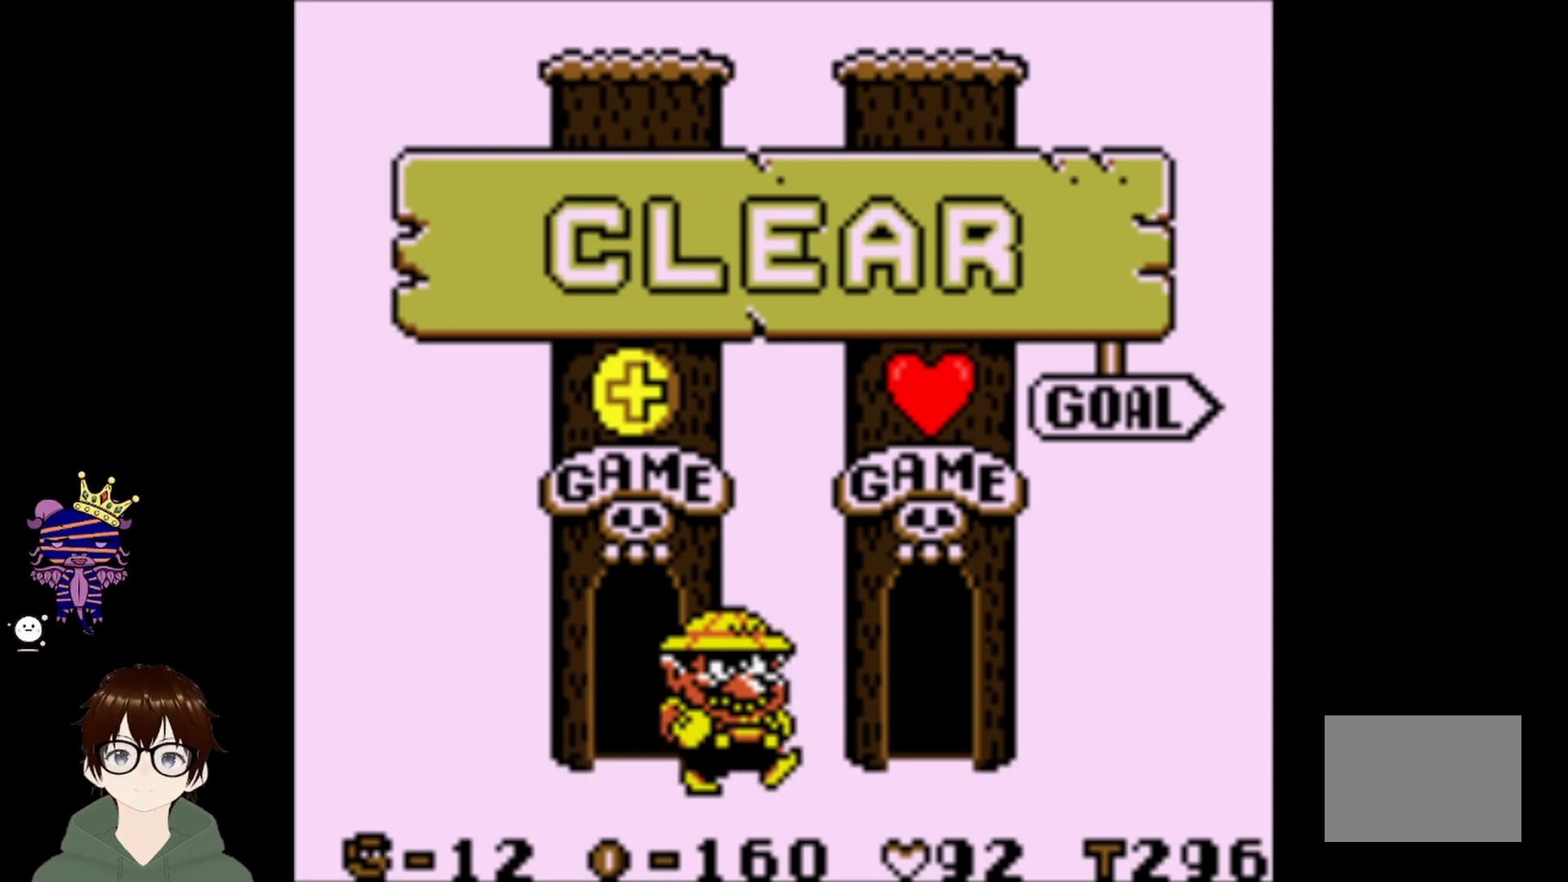
{"buttons": ["DPAD_RIGHT"], "left_stick": "center", "events": [[67, "DPAD_RIGHT", "up"], [401, "DPAD_RIGHT", "down"]]}
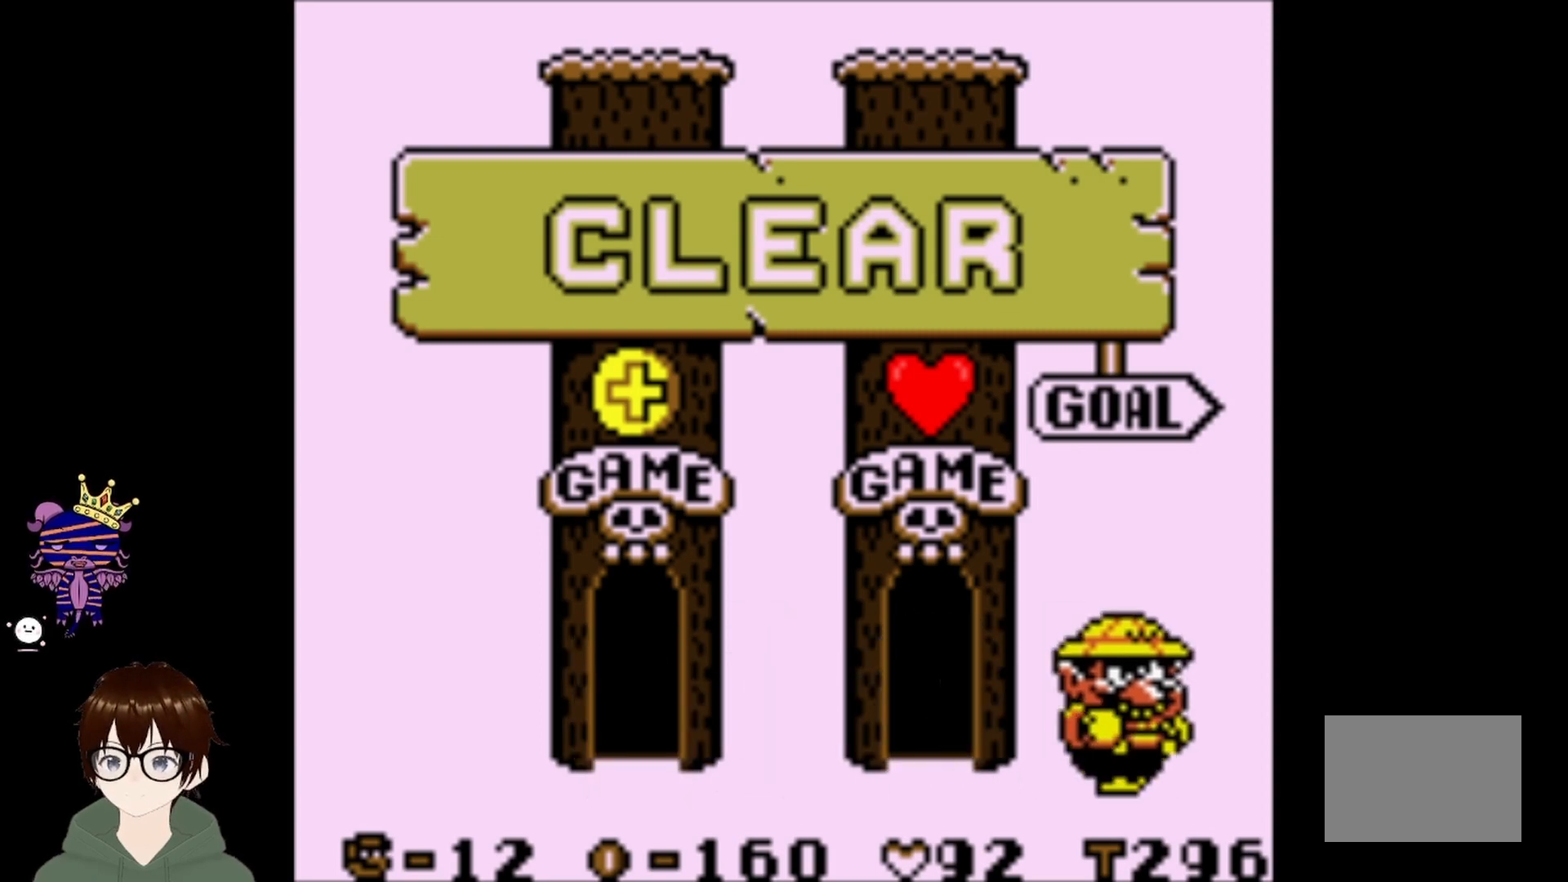
{"buttons": [], "left_stick": "center", "events": [[67, "DPAD_RIGHT", "up"]]}
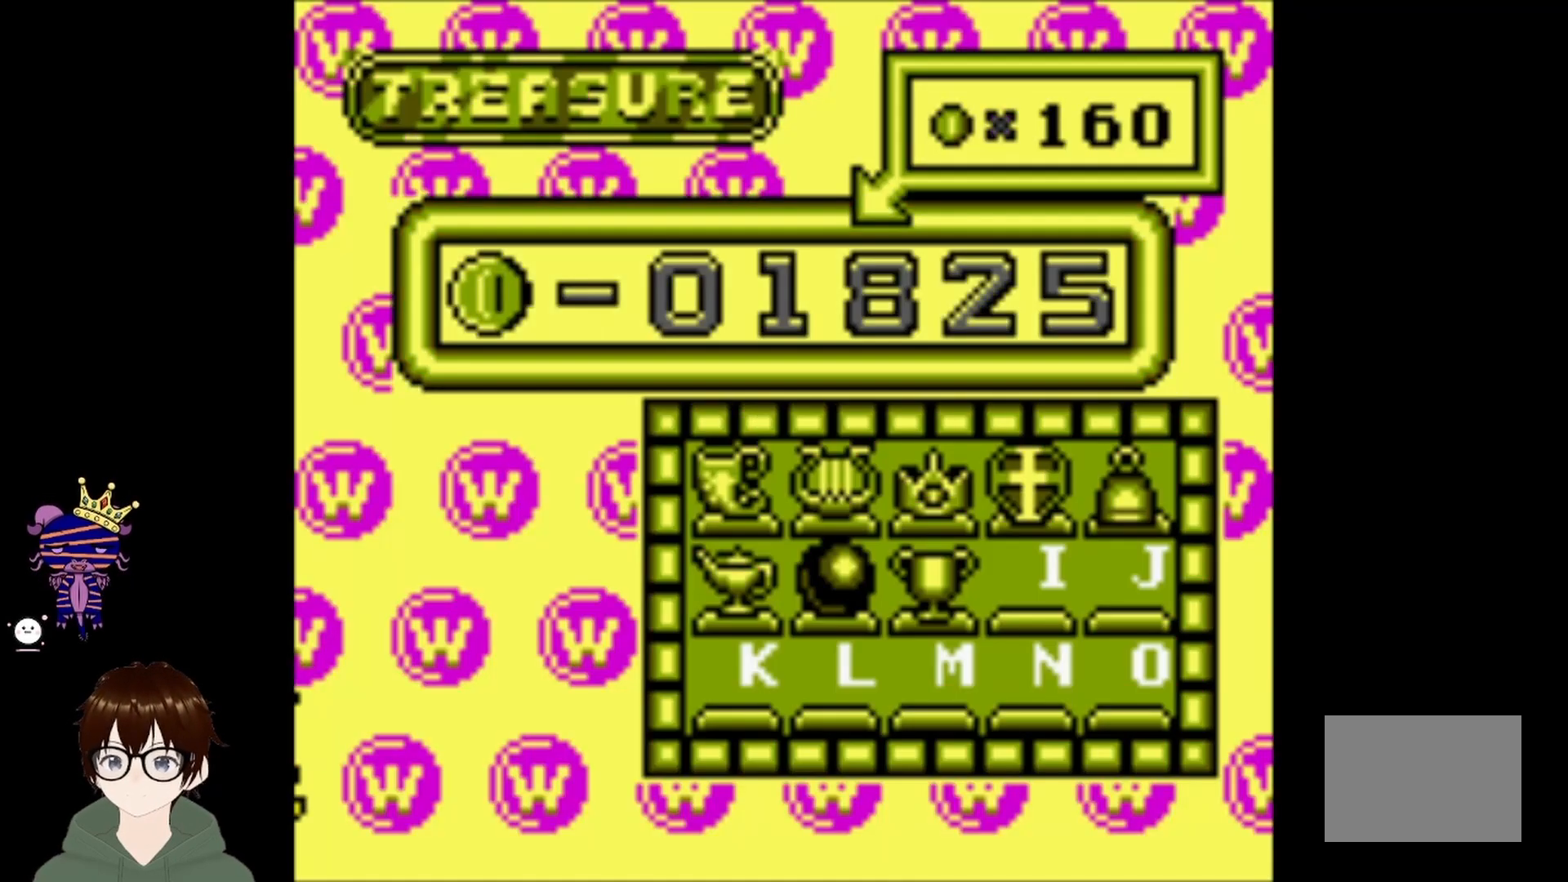
{"buttons": [], "left_stick": "center", "events": []}
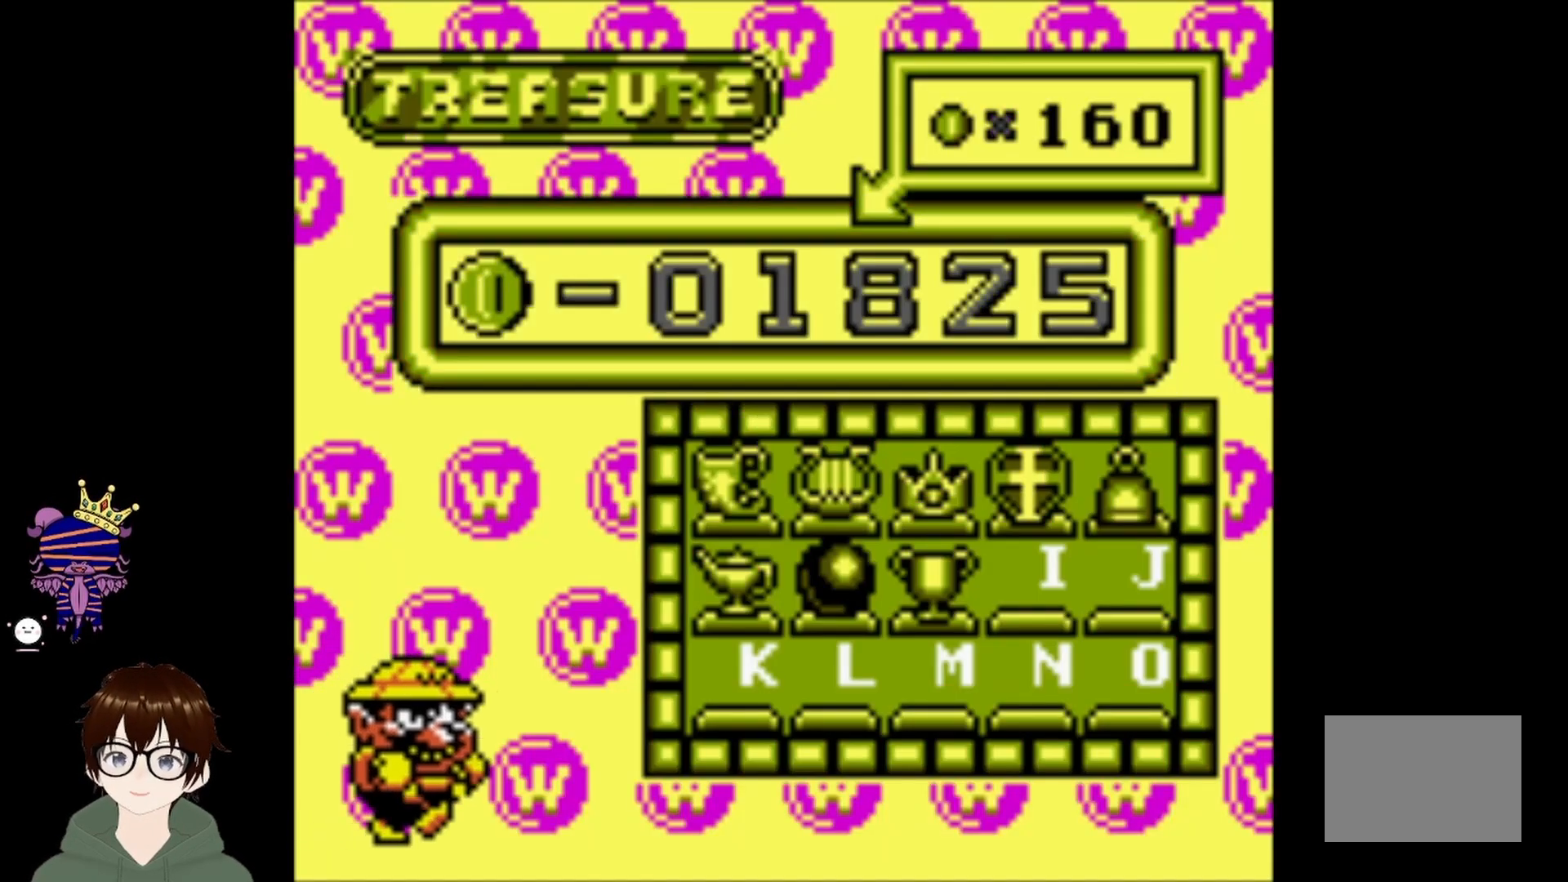
{"buttons": ["CIRCLE"], "left_stick": "center", "events": [[467, "CIRCLE", "down"]]}
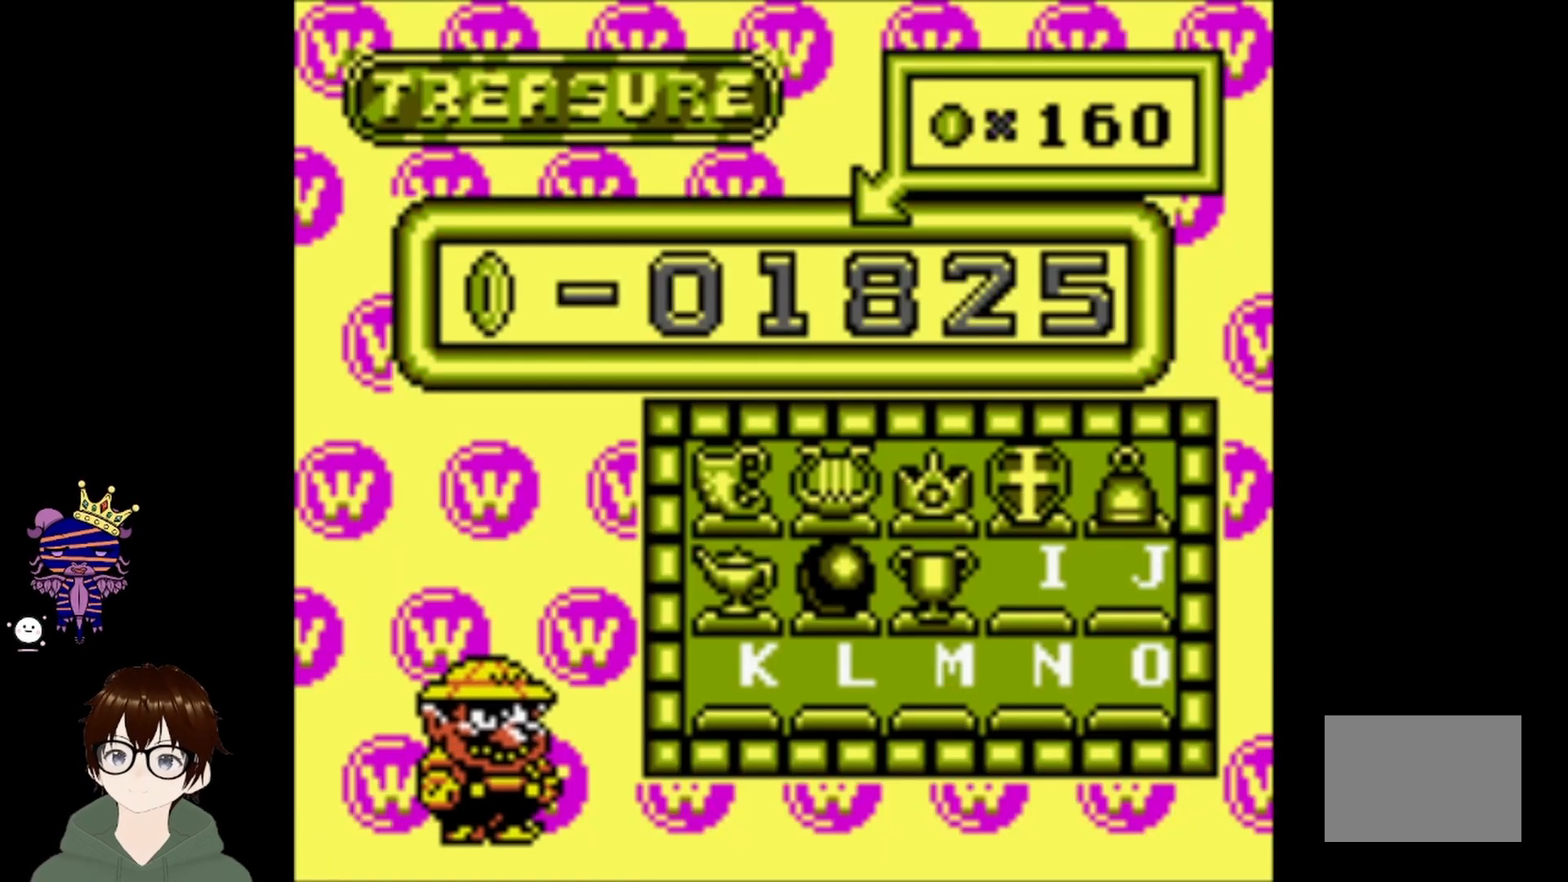
{"buttons": [], "left_stick": "center", "events": [[67, "CIRCLE", "up"], [134, "CIRCLE", "down"], [234, "CIRCLE", "up"], [301, "CIRCLE", "down"], [401, "CIRCLE", "up"]]}
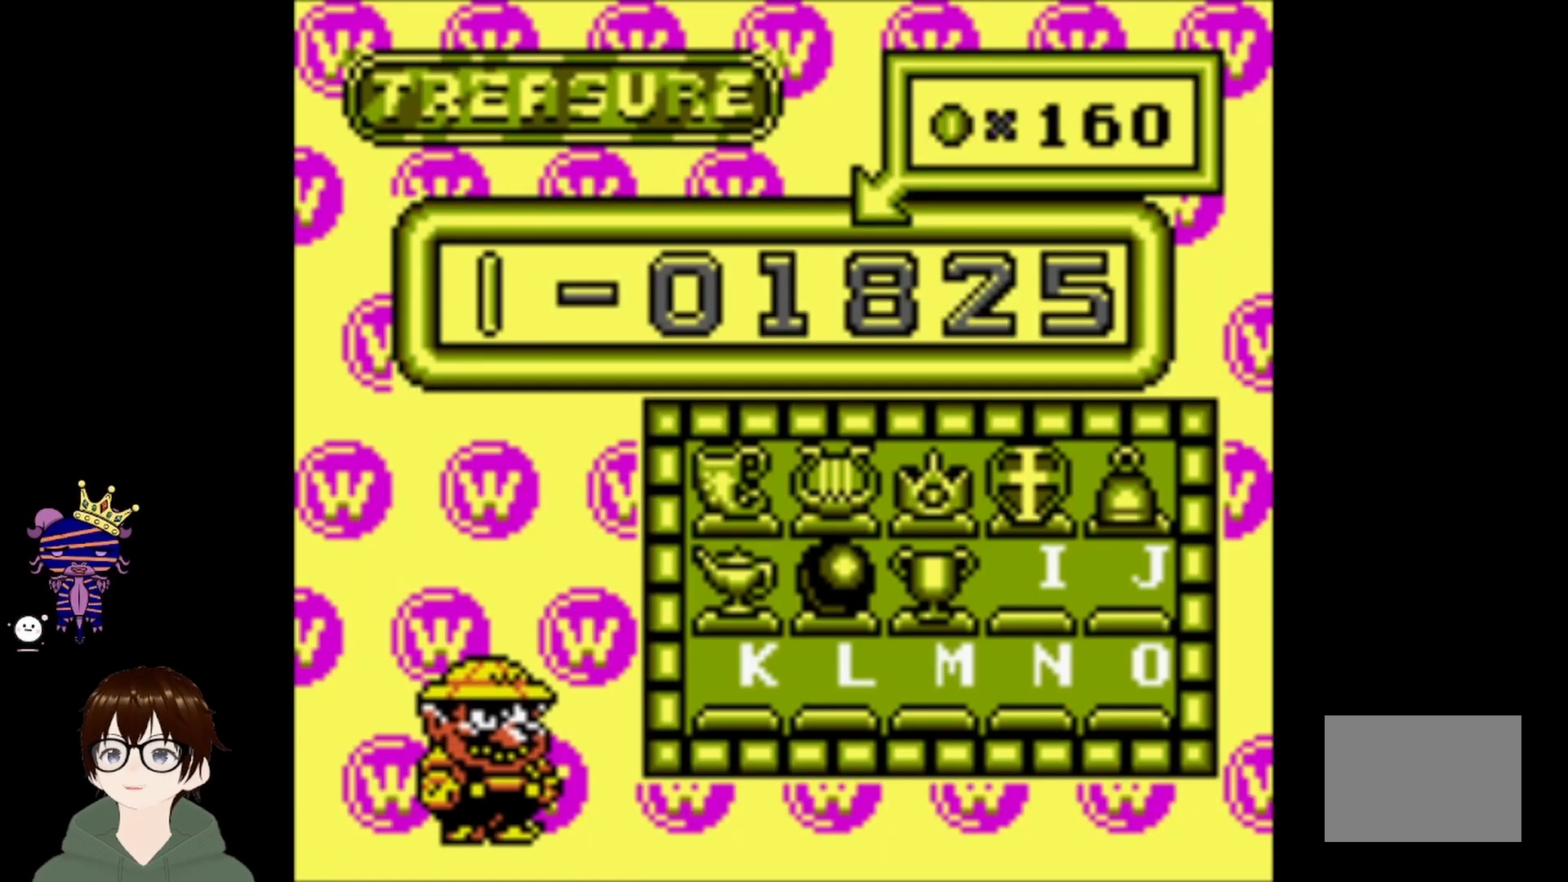
{"buttons": [], "left_stick": "center", "events": []}
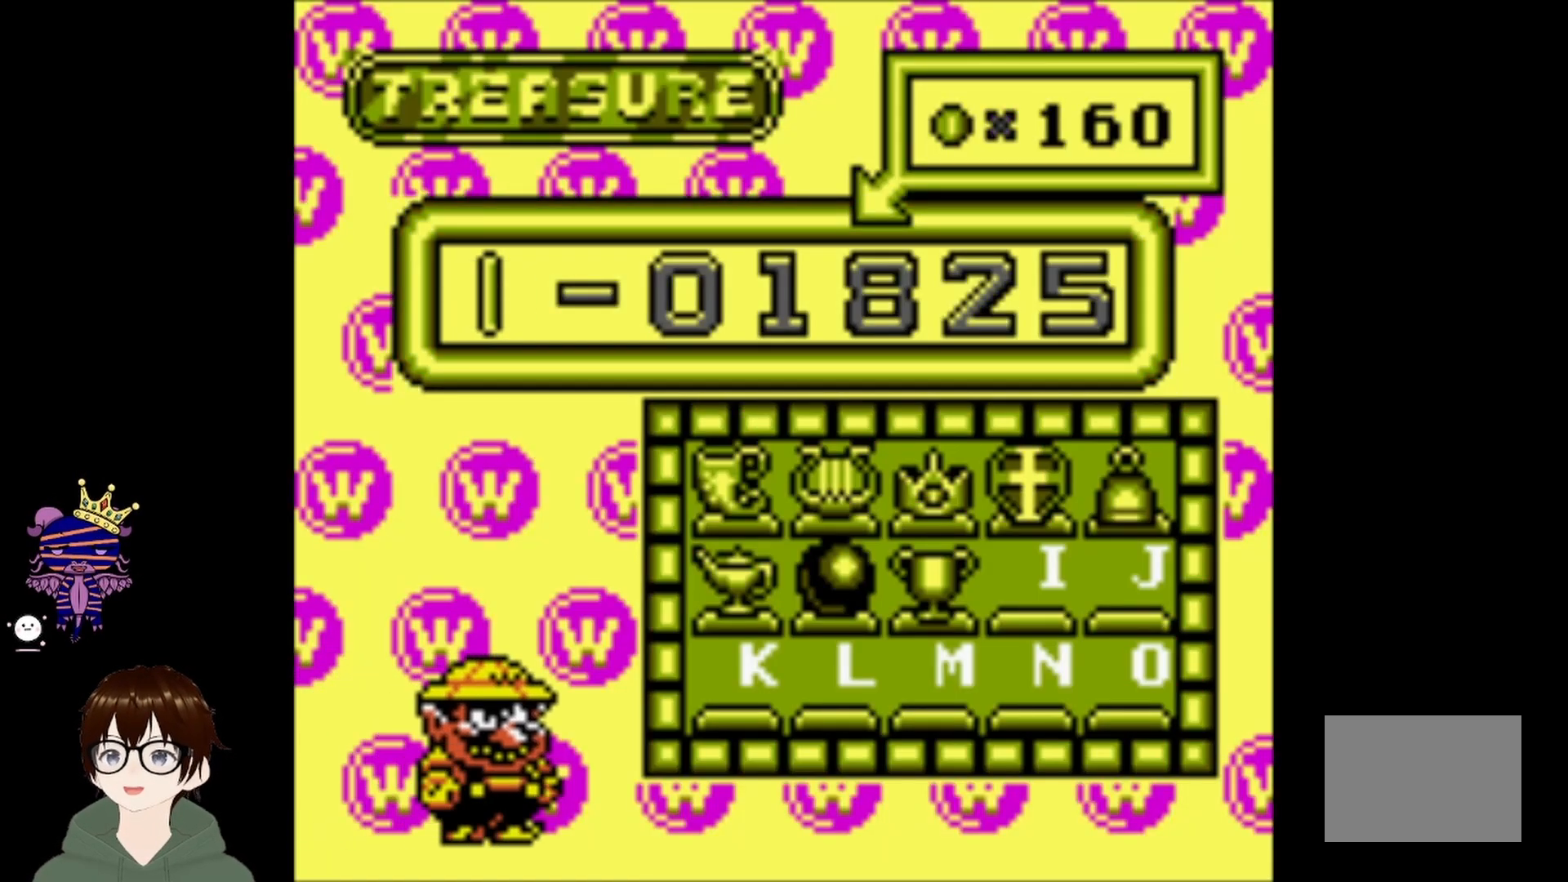
{"buttons": [], "left_stick": "center", "events": []}
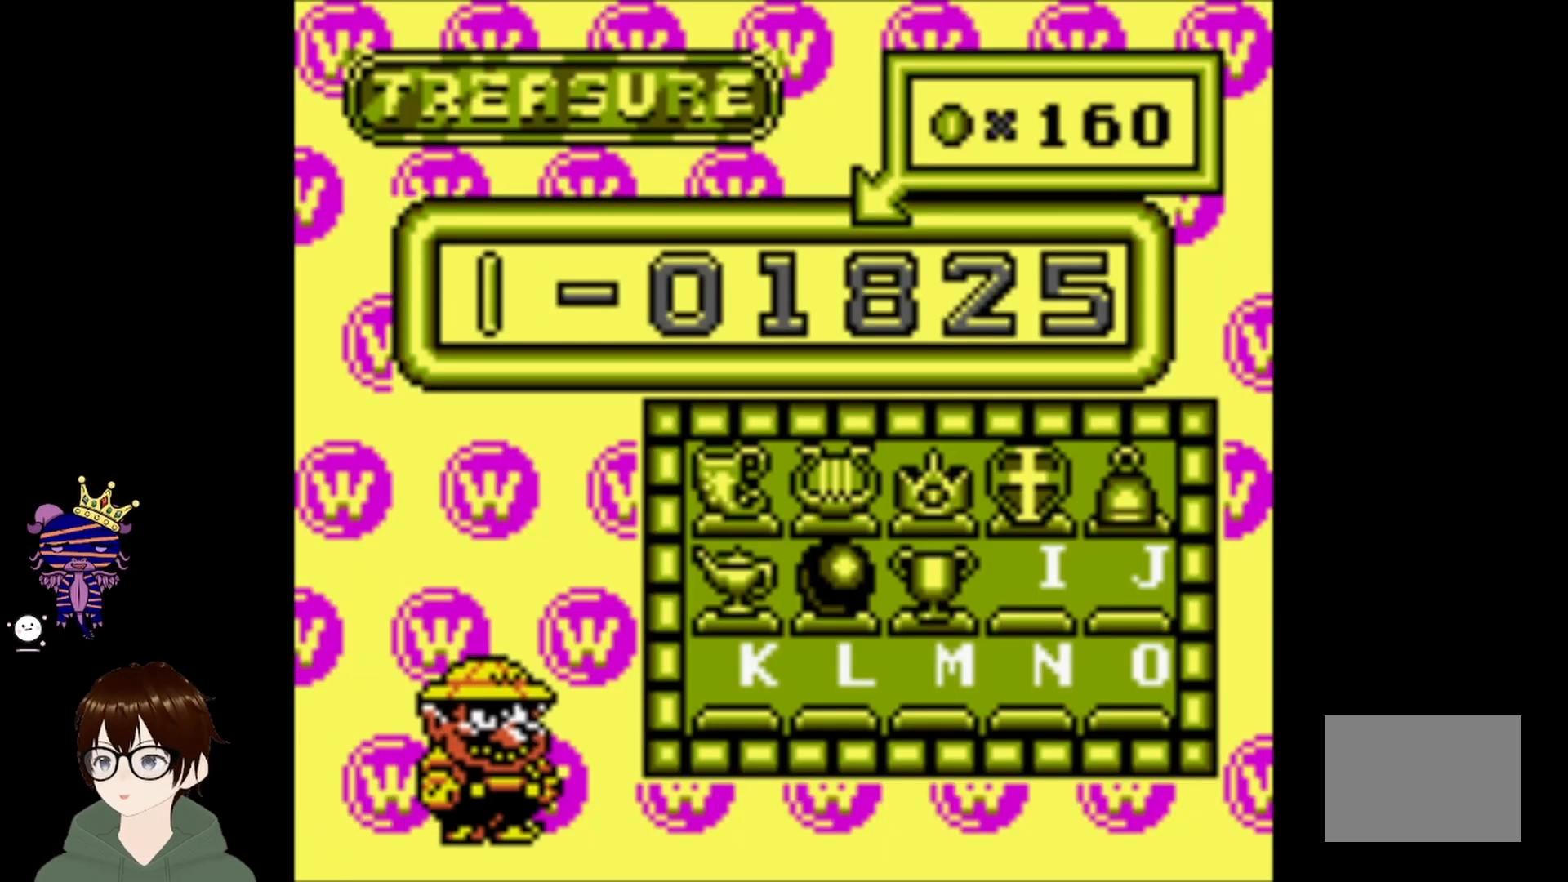
{"buttons": ["CIRCLE"], "left_stick": "center", "events": [[300, "CIRCLE", "down"], [467, "CIRCLE", "up"], [500, "CIRCLE", "down"]]}
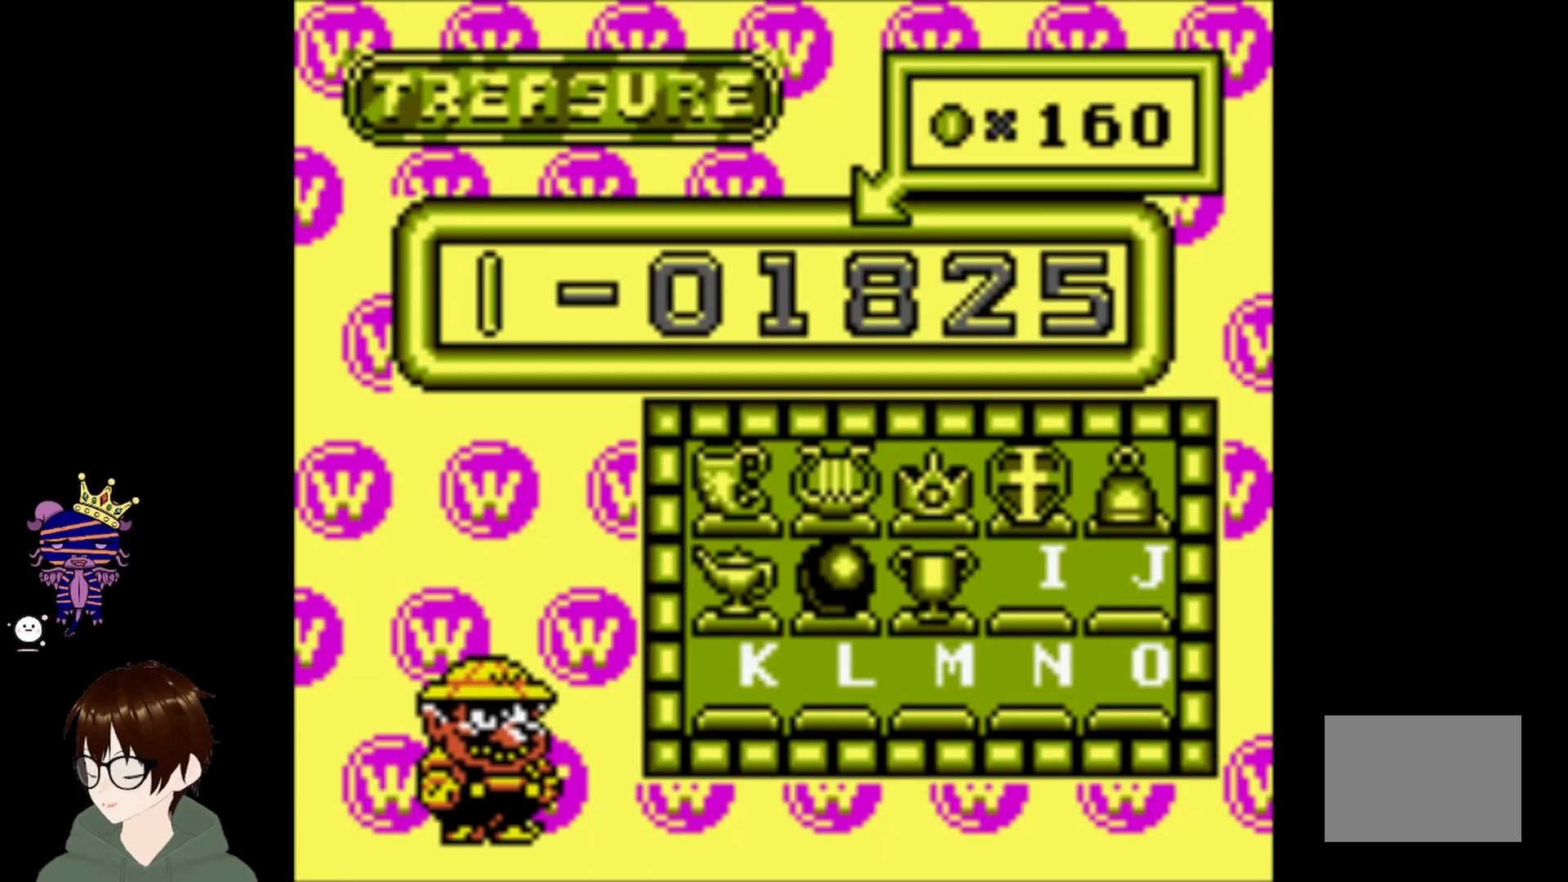
{"buttons": [], "left_stick": "center", "events": [[134, "CIRCLE", "up"], [167, "CIRCLE", "down"], [334, "CIRCLE", "up"]]}
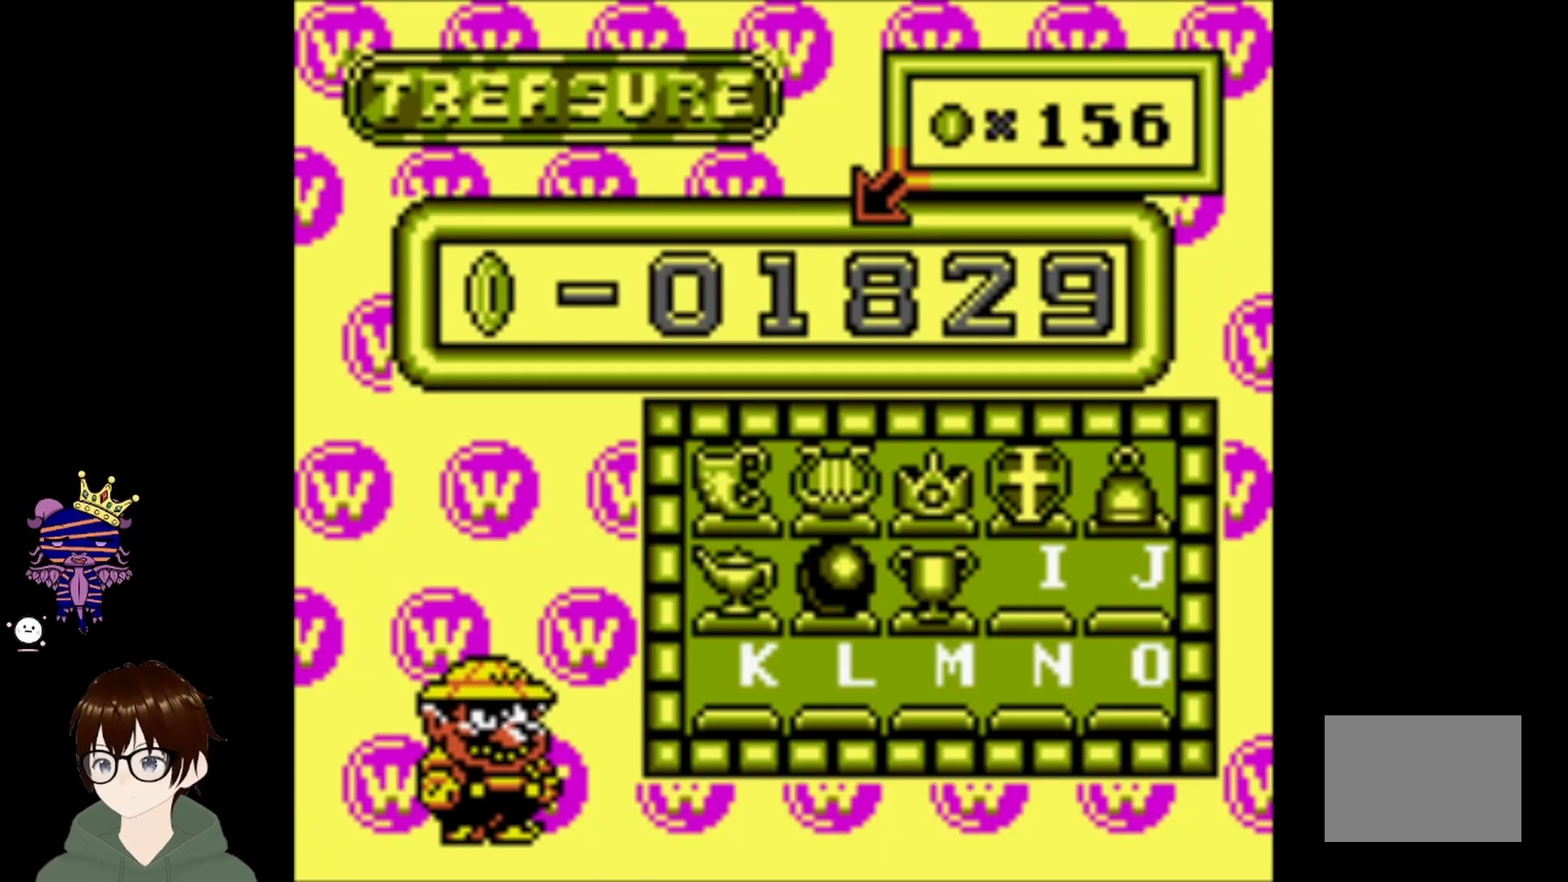
{"buttons": ["CIRCLE"], "left_stick": "center", "events": [[434, "CIRCLE", "down"]]}
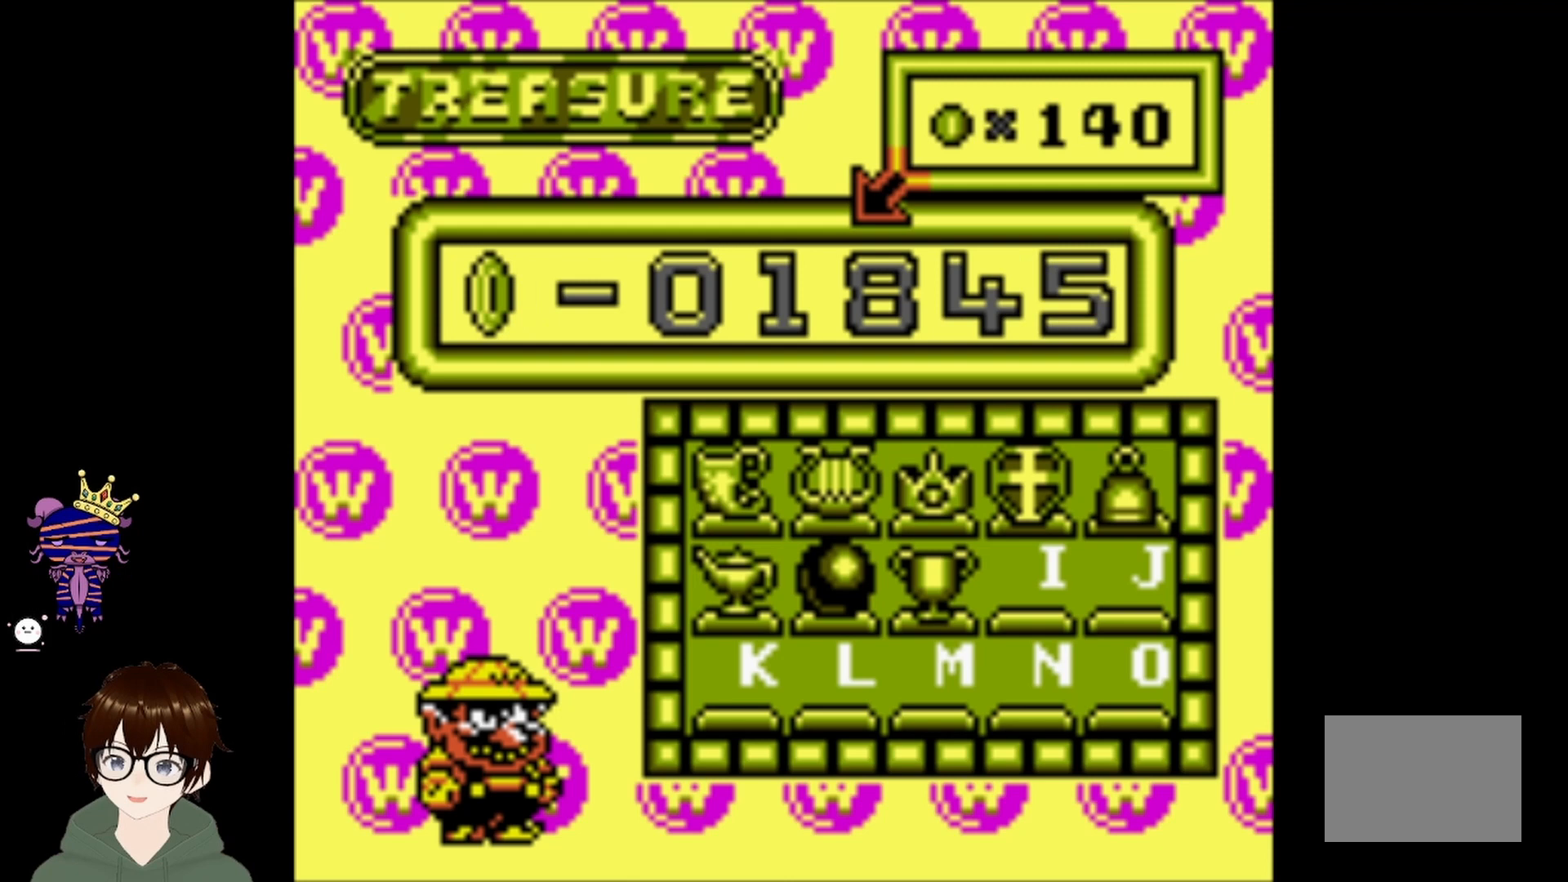
{"buttons": [], "left_stick": "center", "events": [[134, "CIRCLE", "up"]]}
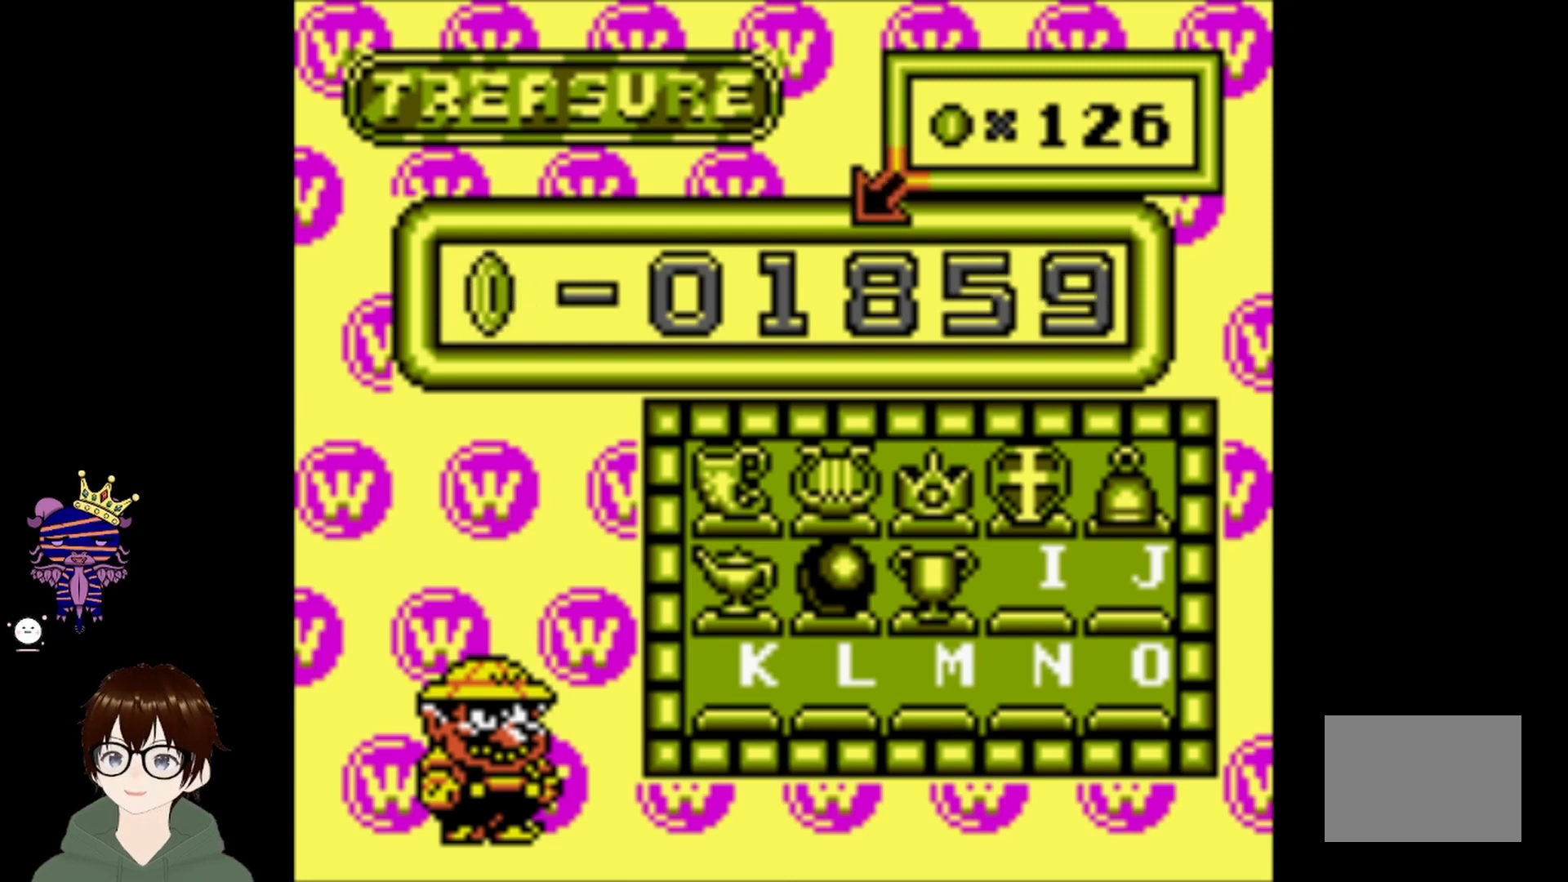
{"buttons": [], "left_stick": "center", "events": []}
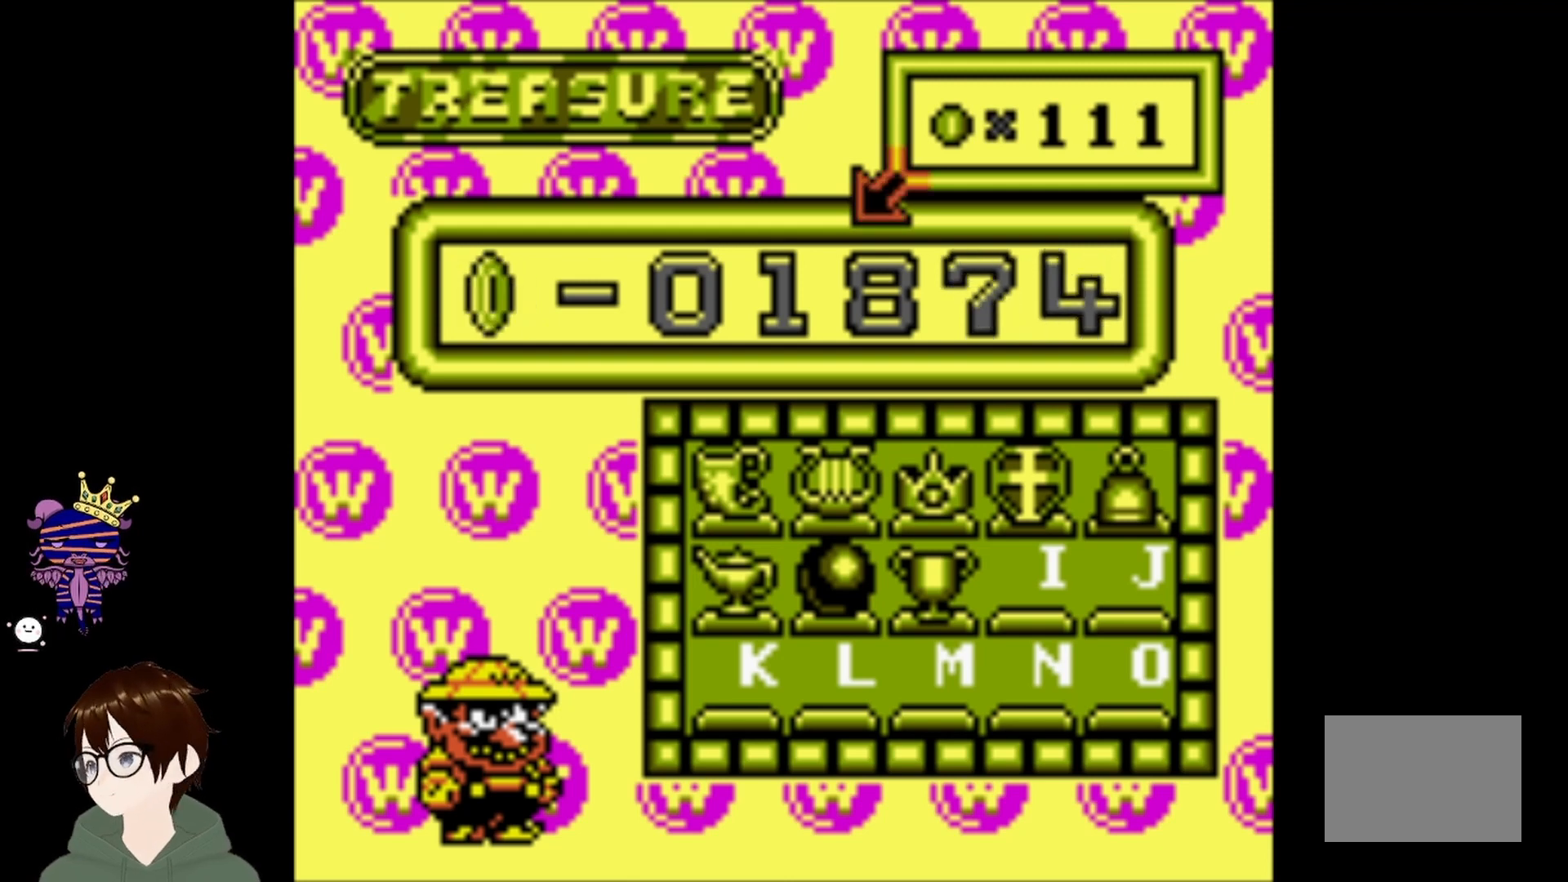
{"buttons": [], "left_stick": "center", "events": []}
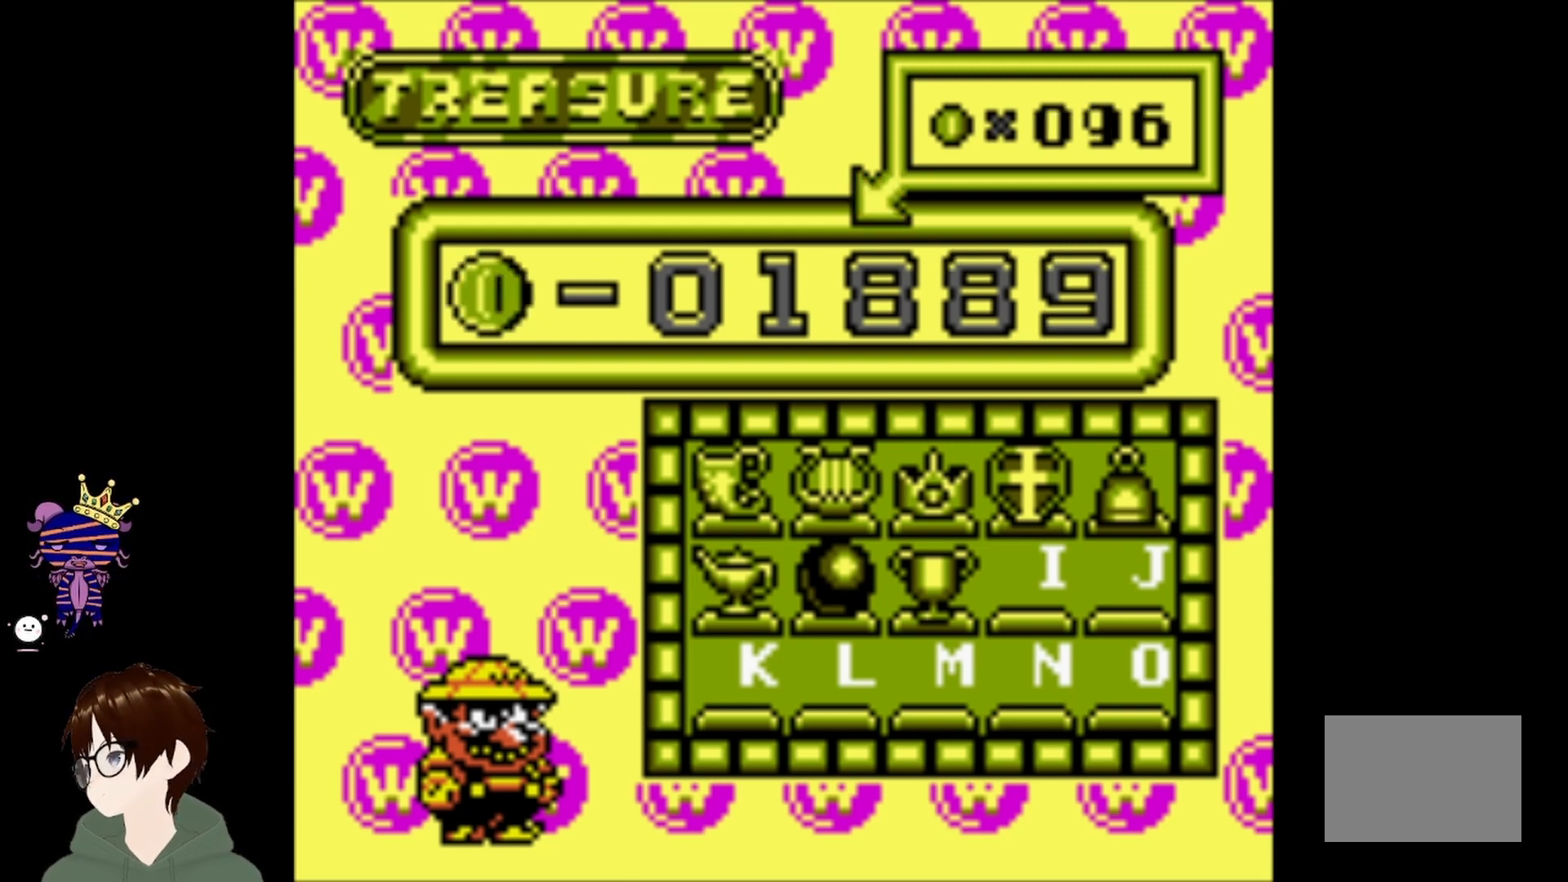
{"buttons": [], "left_stick": "center", "events": []}
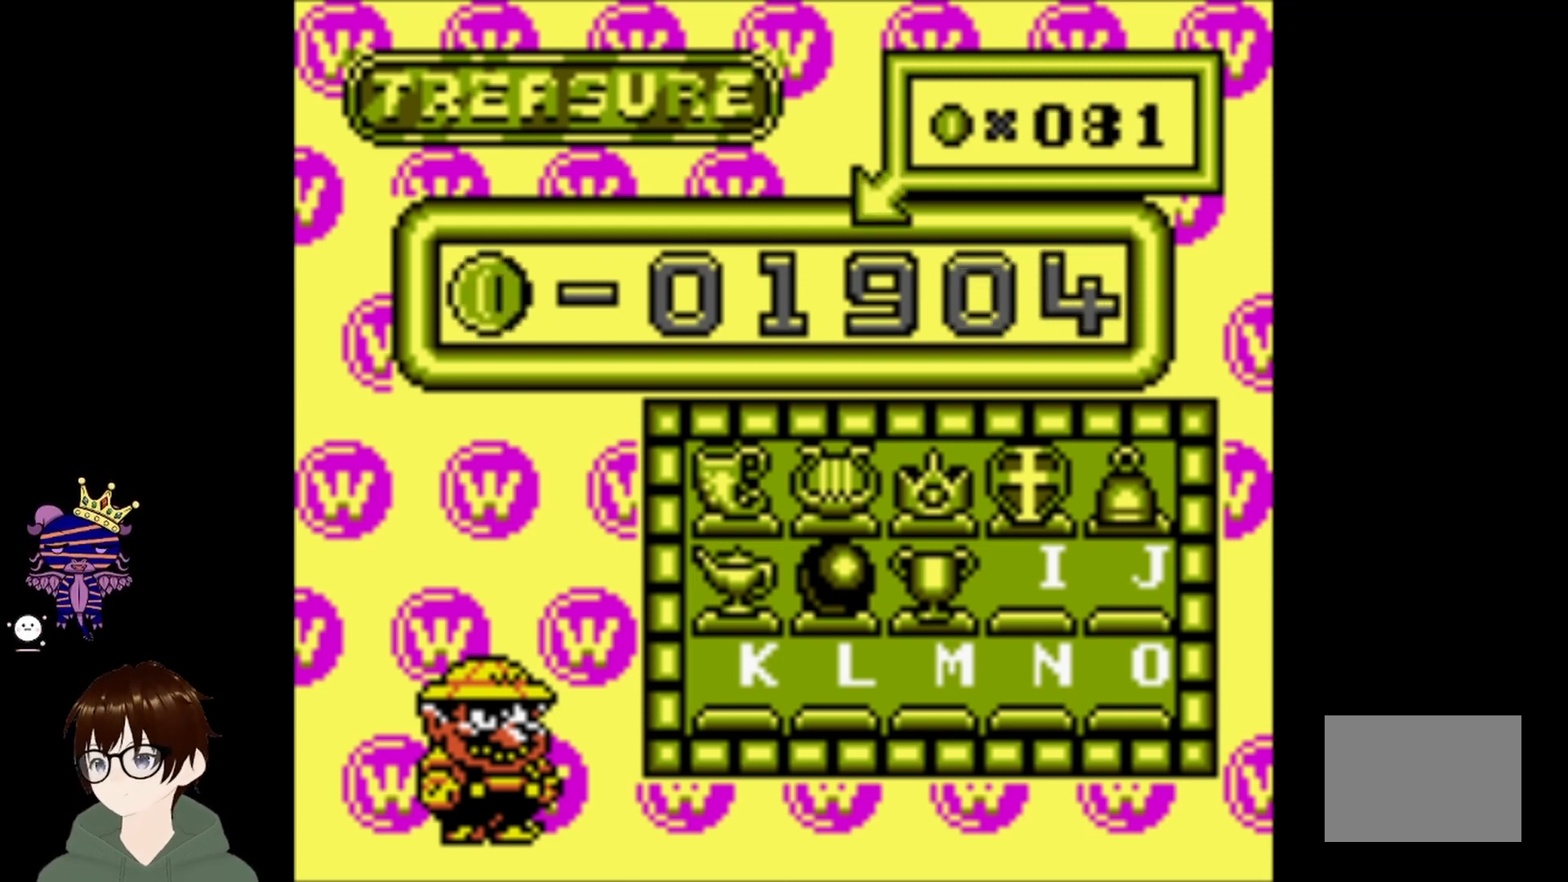
{"buttons": [], "left_stick": "center", "events": []}
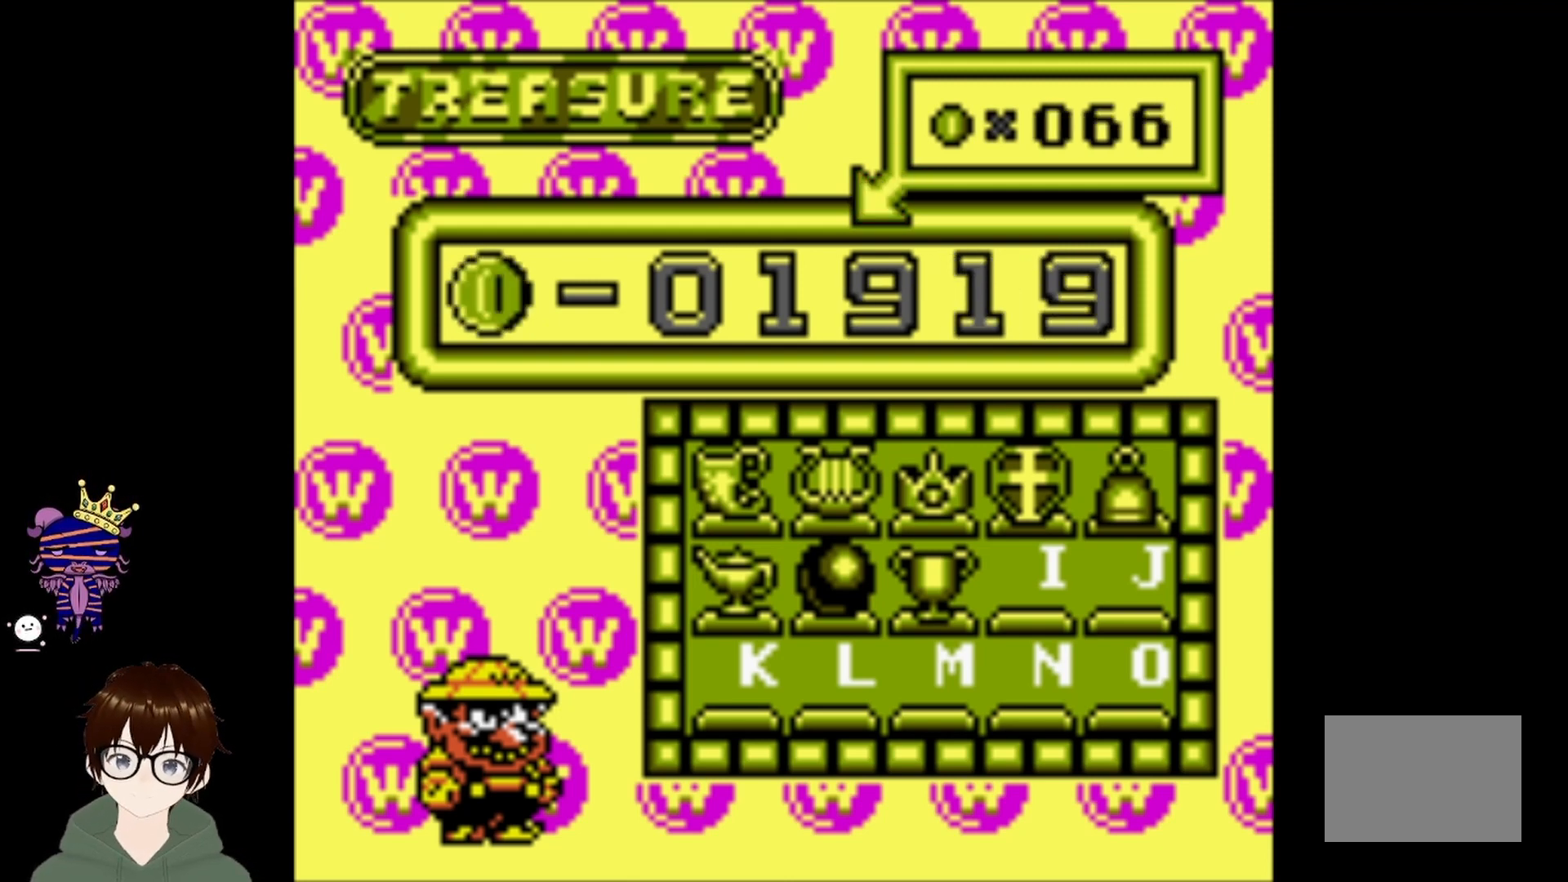
{"buttons": [], "left_stick": "center", "events": []}
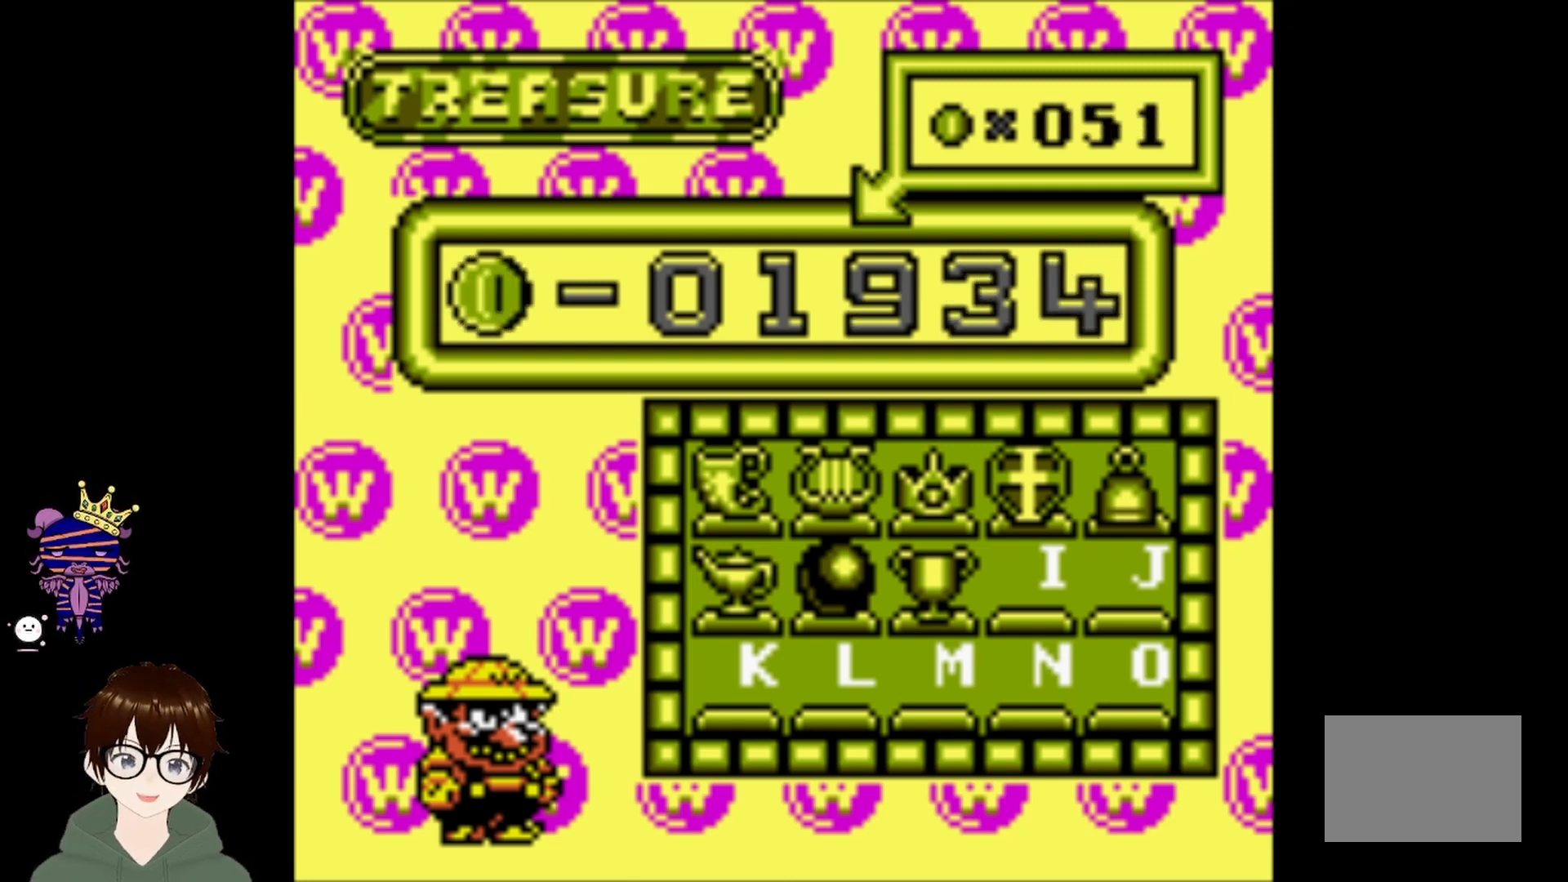
{"buttons": [], "left_stick": "center", "events": []}
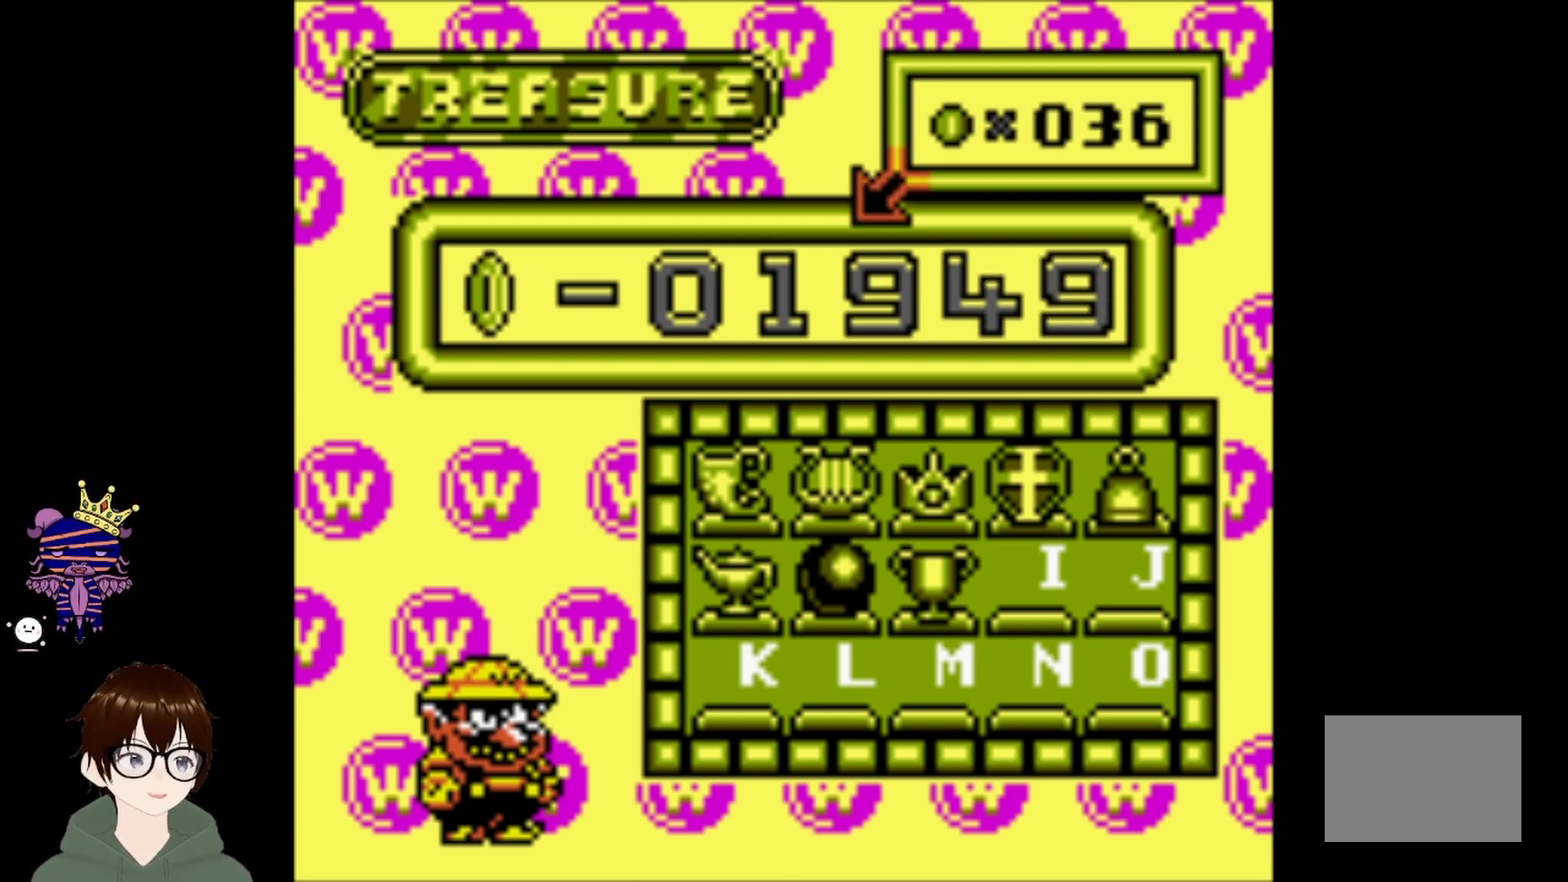
{"buttons": [], "left_stick": "center", "events": []}
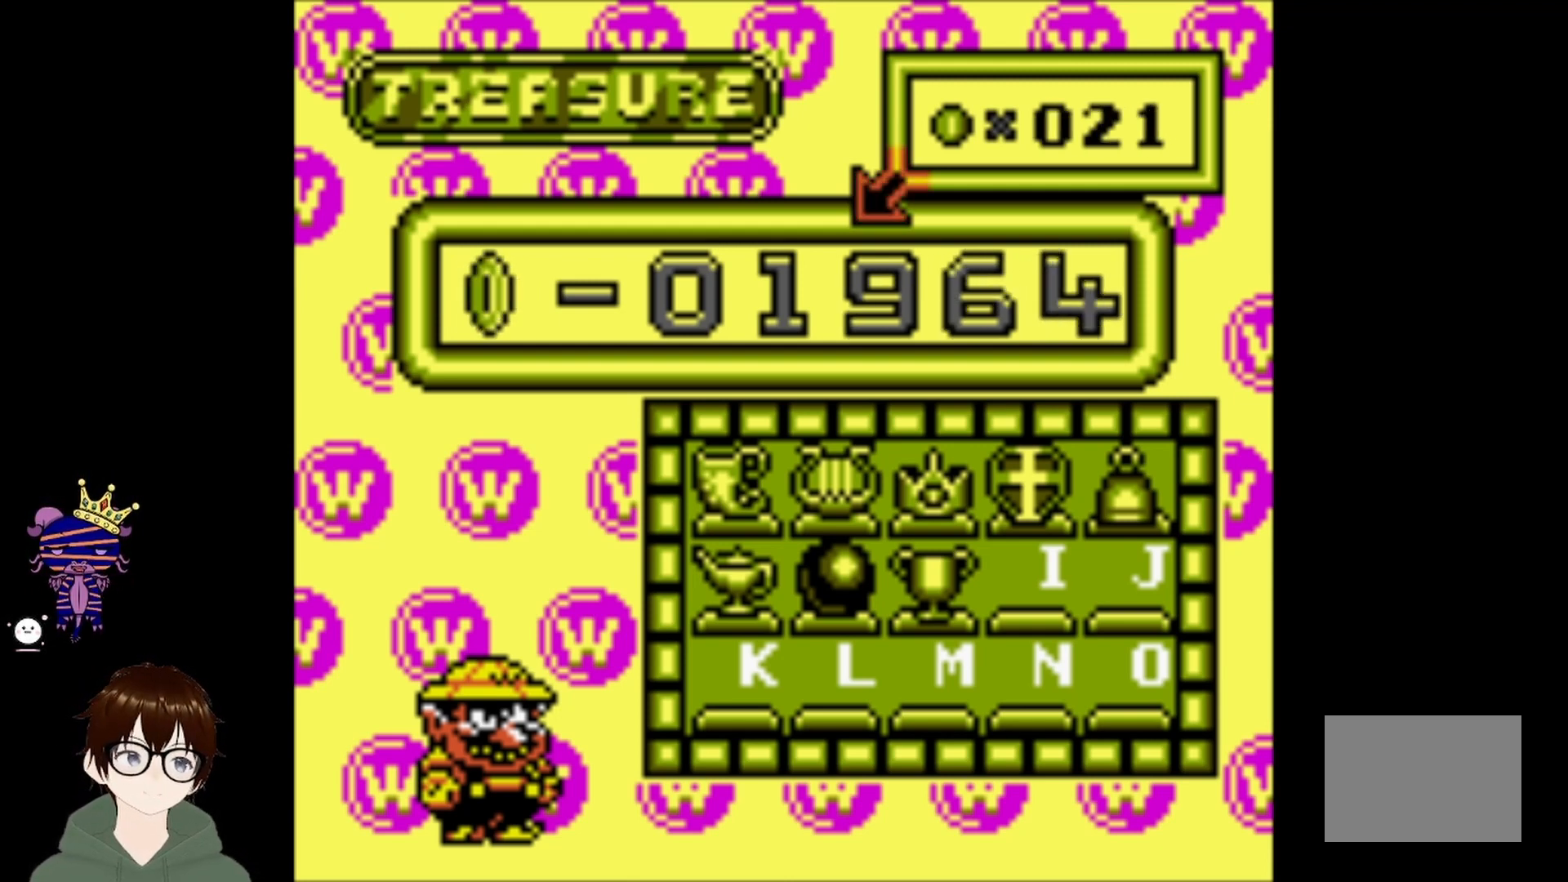
{"buttons": [], "left_stick": "center", "events": []}
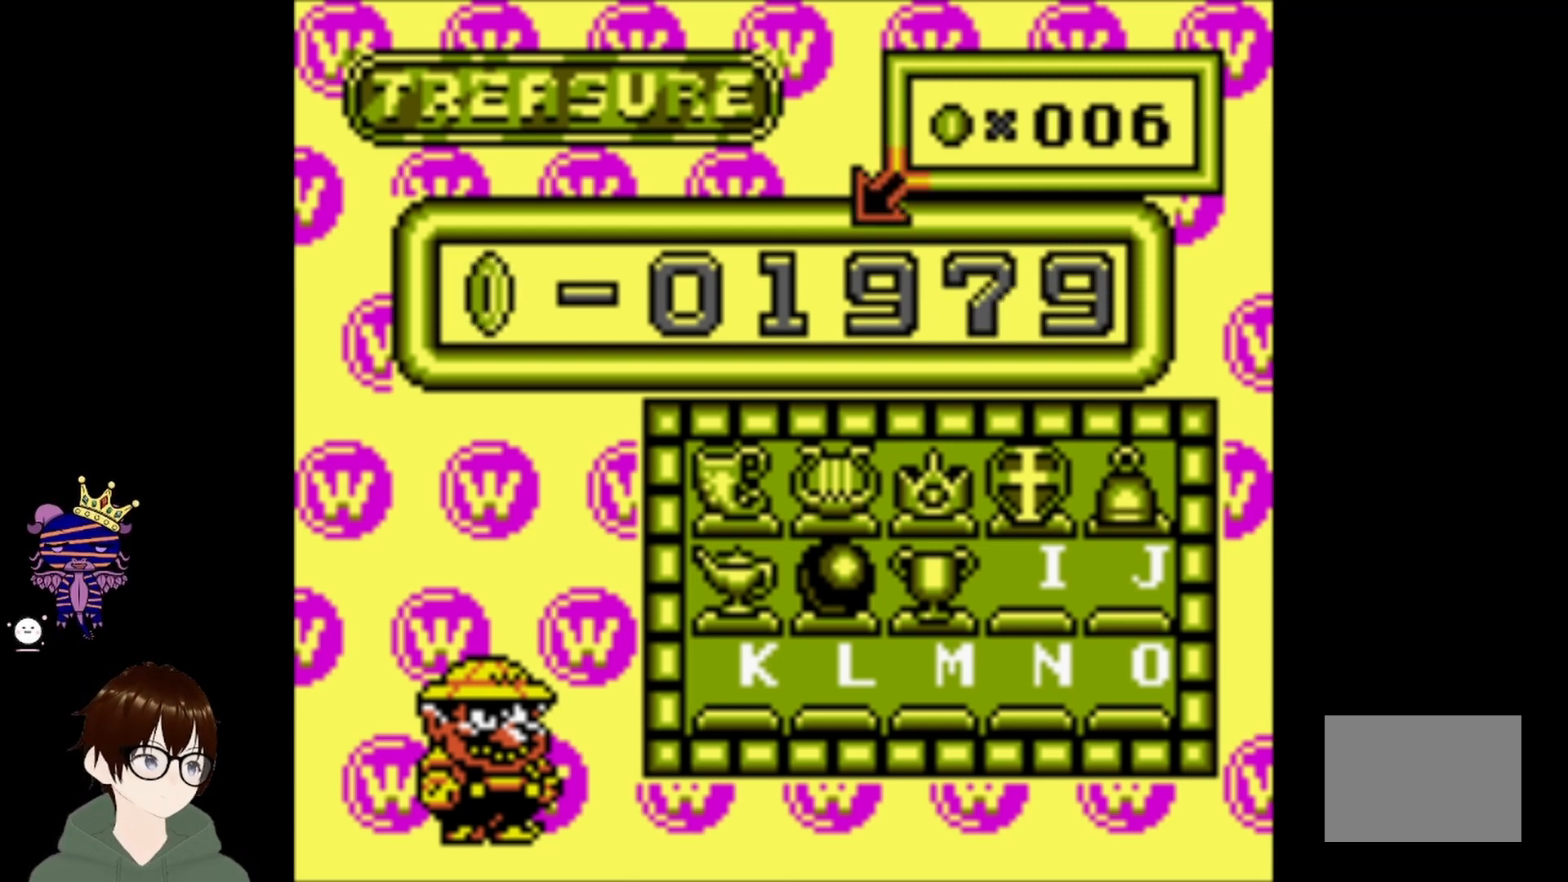
{"buttons": [], "left_stick": "center", "events": []}
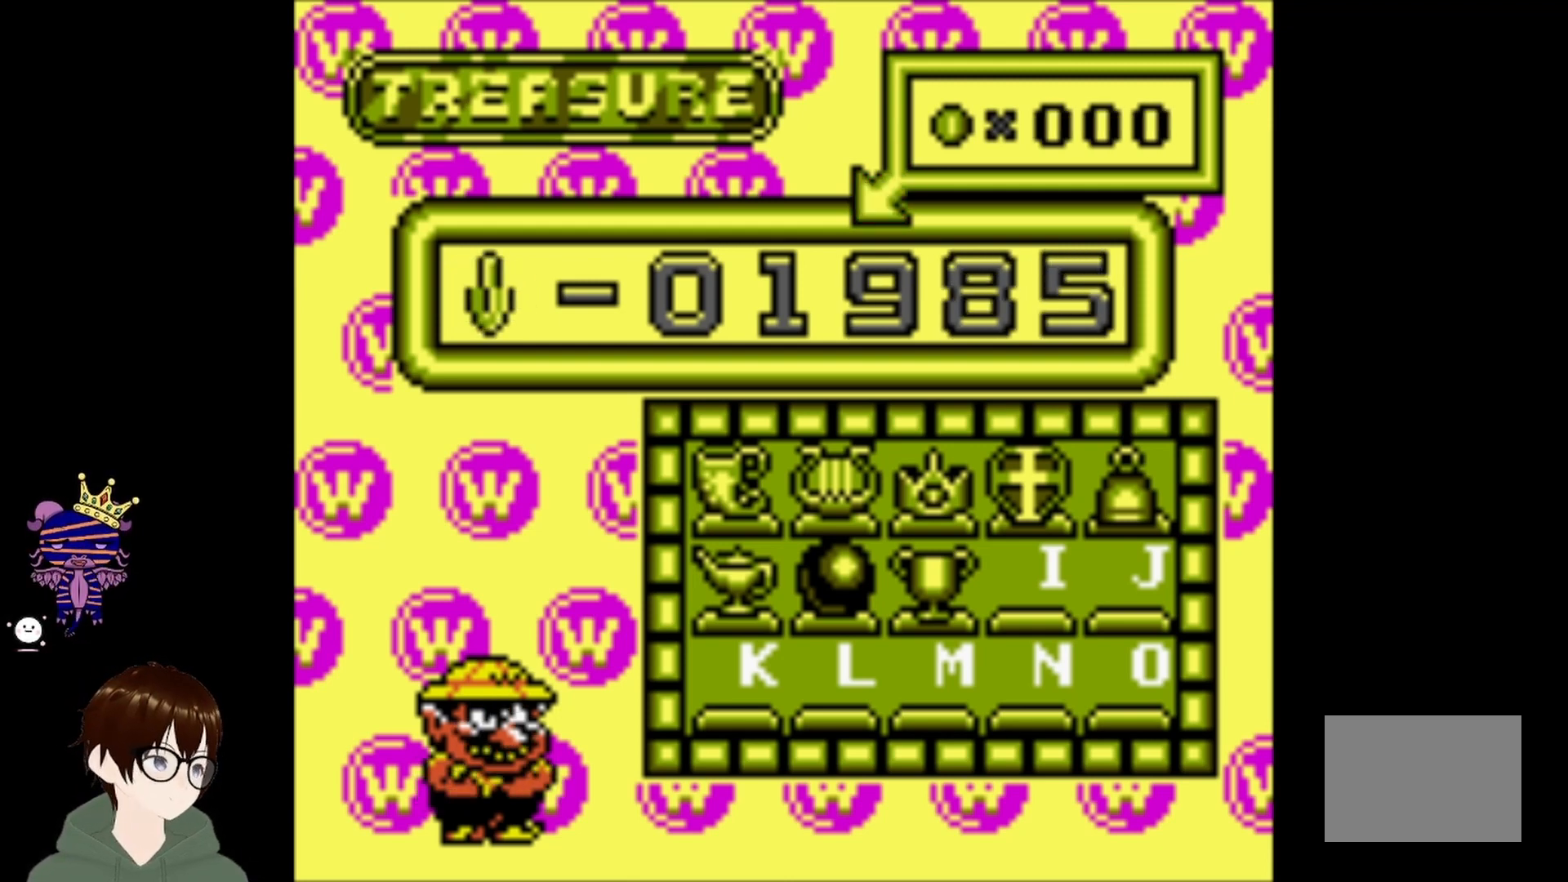
{"buttons": ["CIRCLE"], "left_stick": "center", "events": [[434, "CIRCLE", "down"]]}
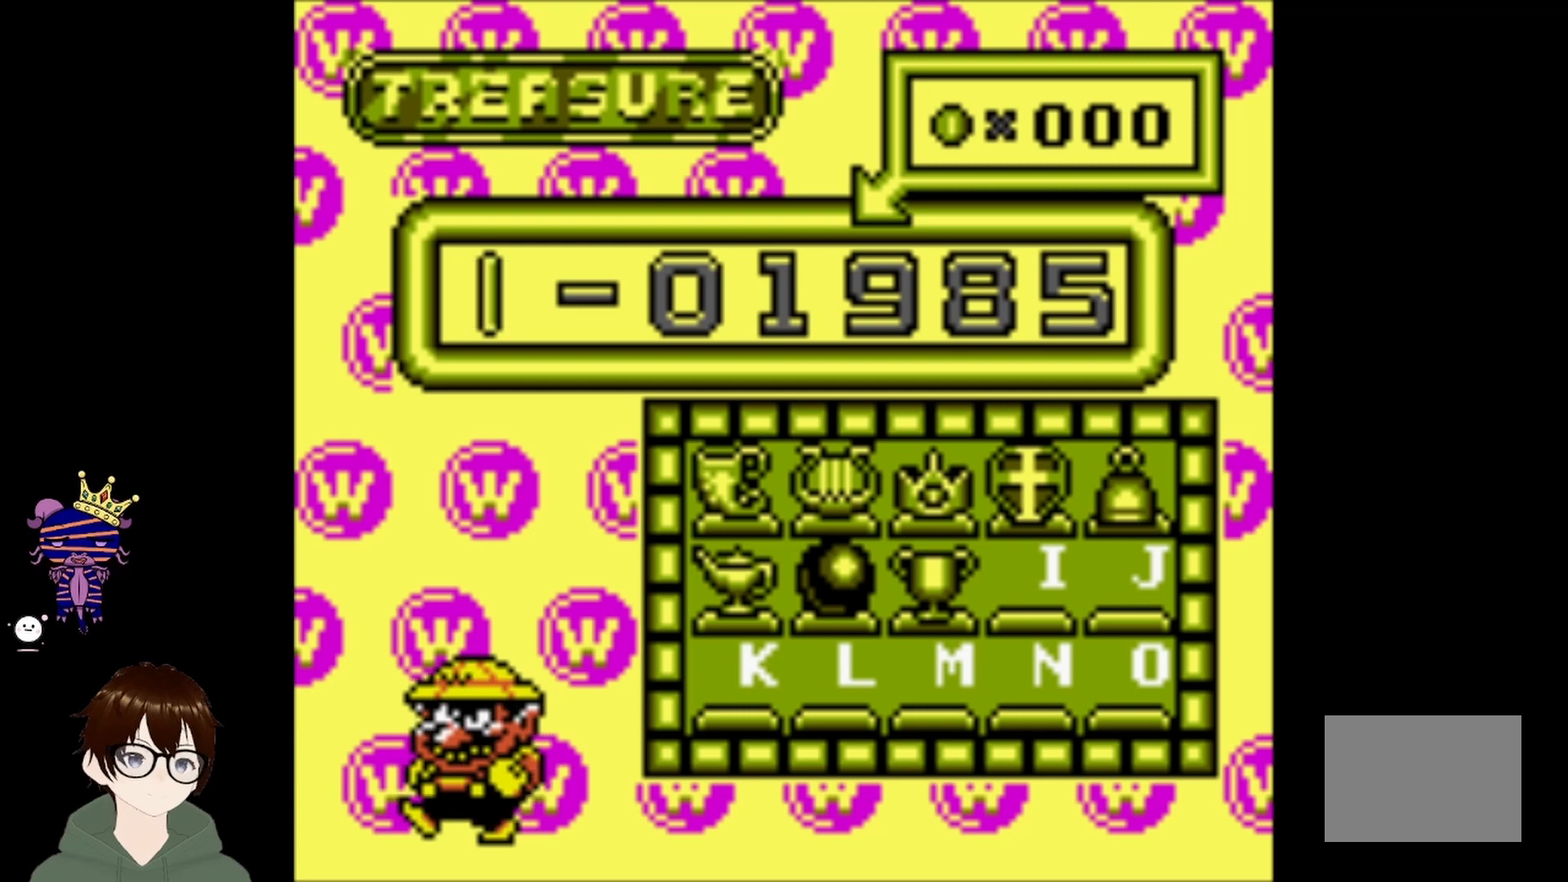
{"buttons": [], "left_stick": "center", "events": [[100, "CIRCLE", "up"]]}